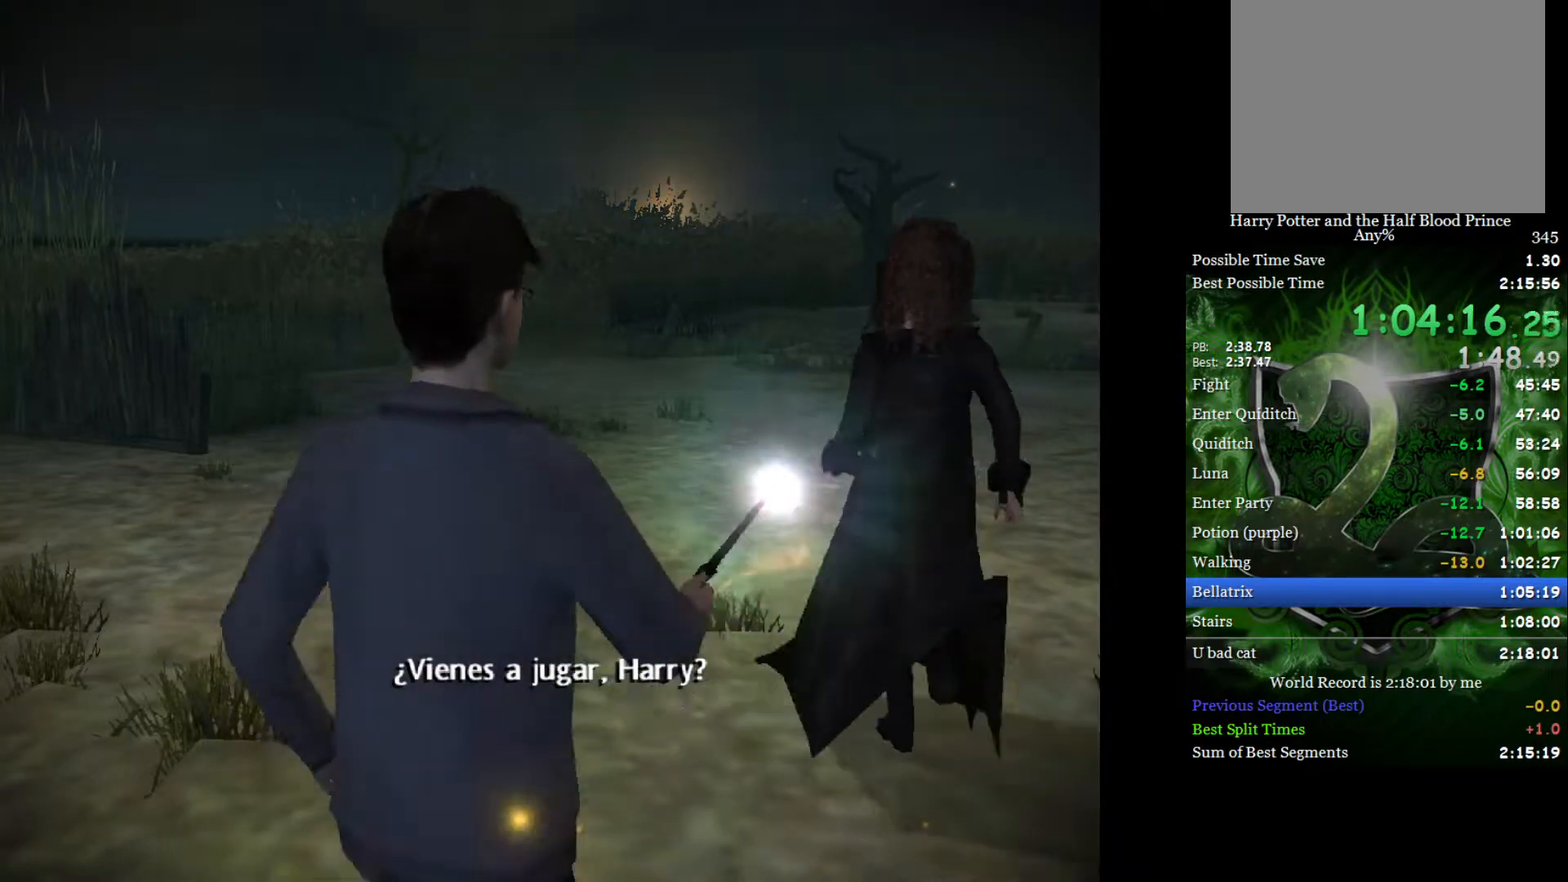
Gameplay with a controller (Xbox layout); each line is a JSON object with the inputs held at the frame after it. "events" lists button and stick changes between this image and that frame as [ms after this image, input, new state], when the widget could be followed in between.
{"buttons": [], "left_stick": "right", "right_stick": "center", "events": [[417, "left_stick", "right"]]}
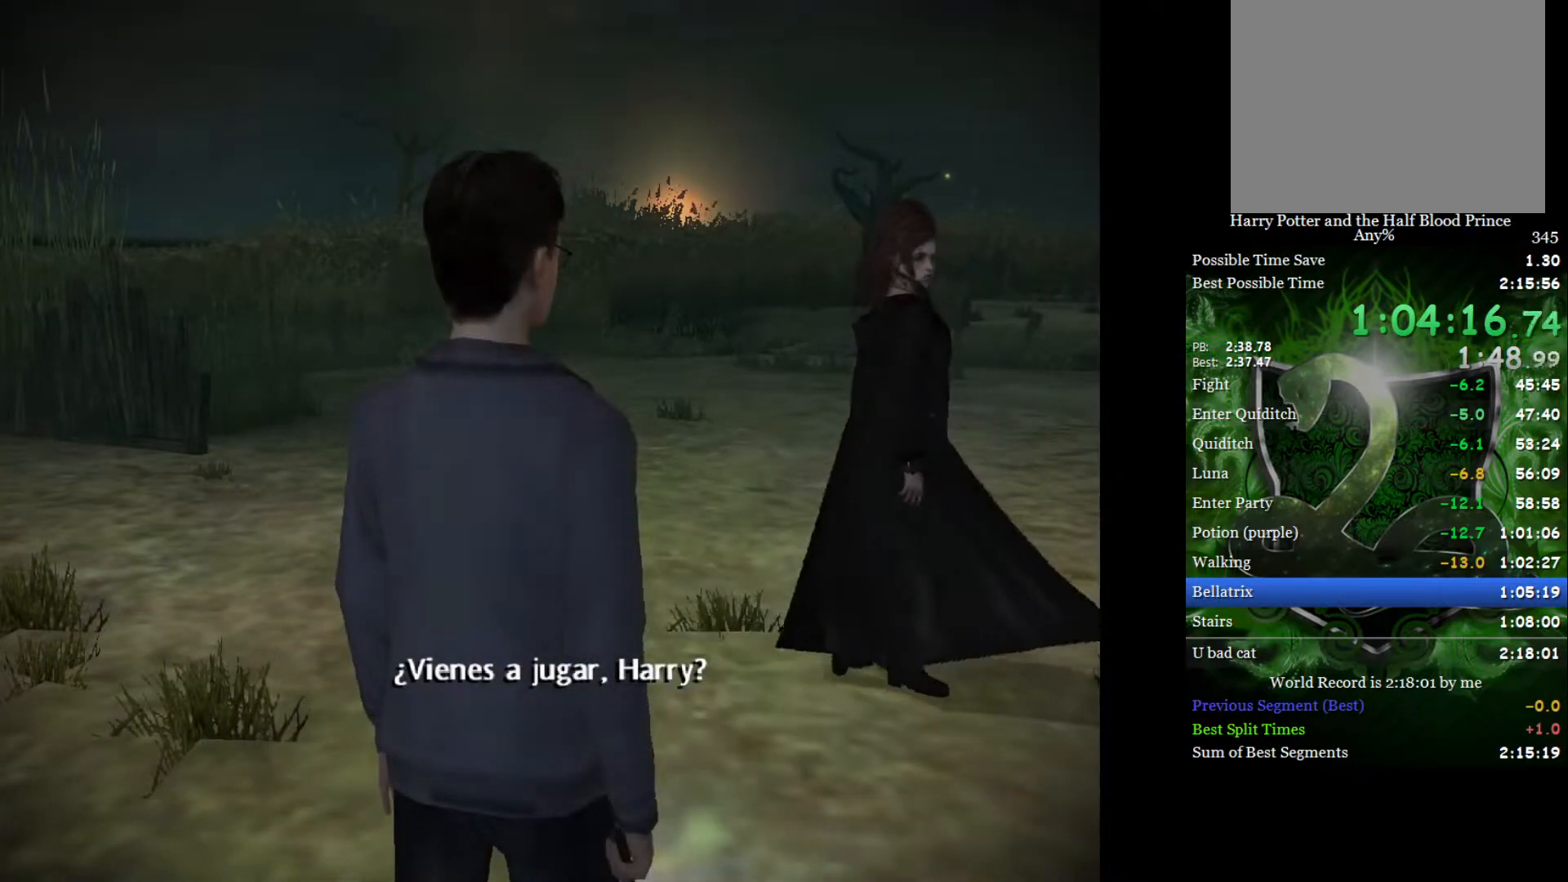
{"buttons": [], "left_stick": "up-right", "right_stick": "center", "events": [[167, "left_stick", "up-right"]]}
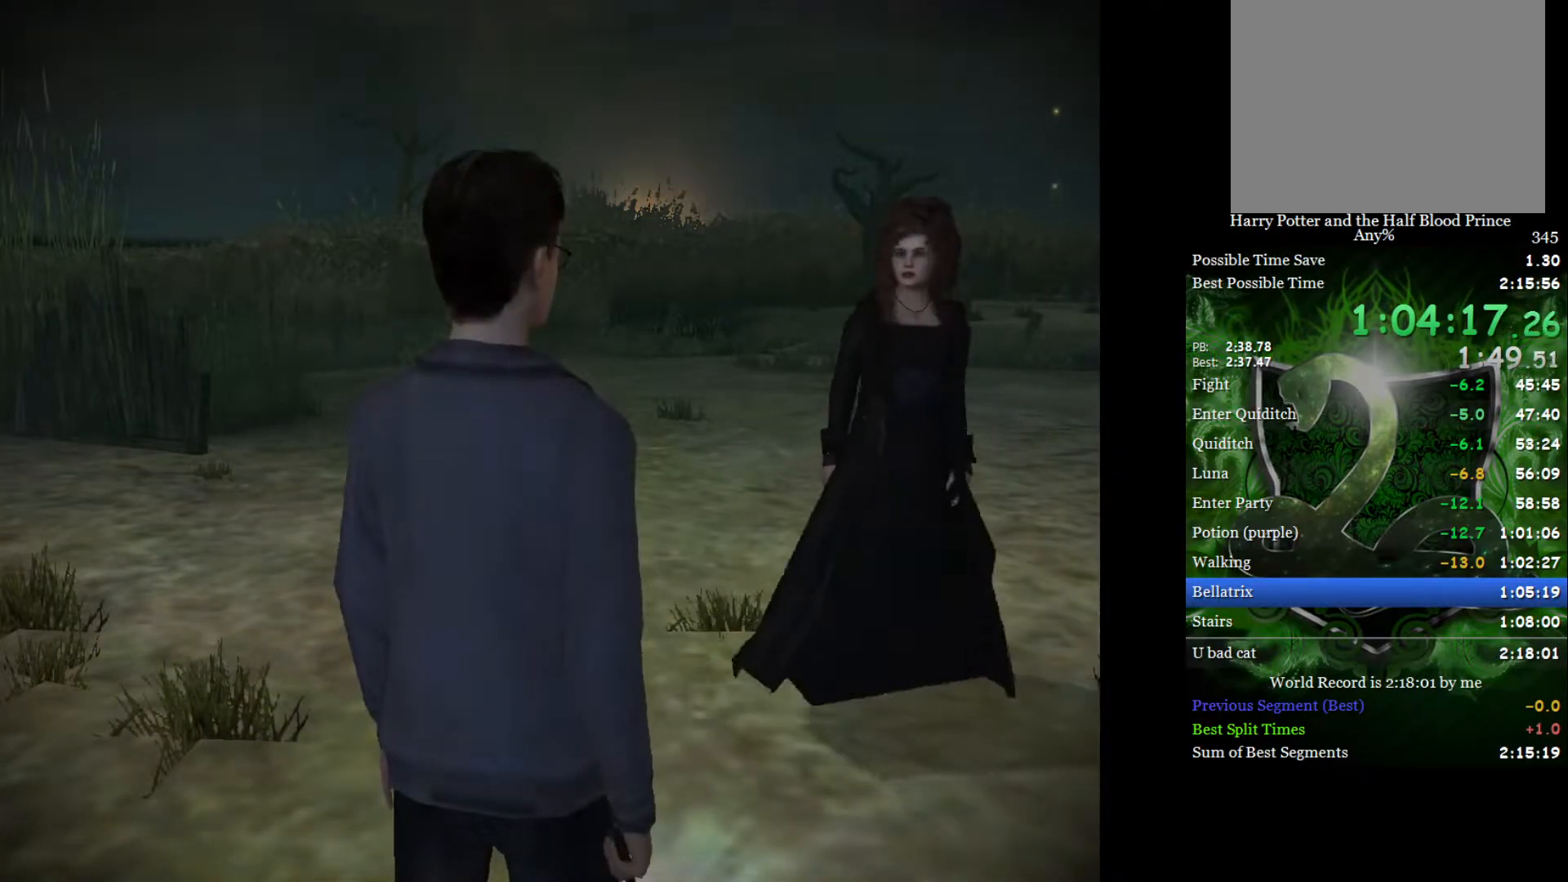
{"buttons": [], "left_stick": "up-right", "right_stick": "center", "events": [[167, "right_stick", "up"], [283, "right_stick", "center"], [383, "right_stick", "up"], [500, "right_stick", "center"]]}
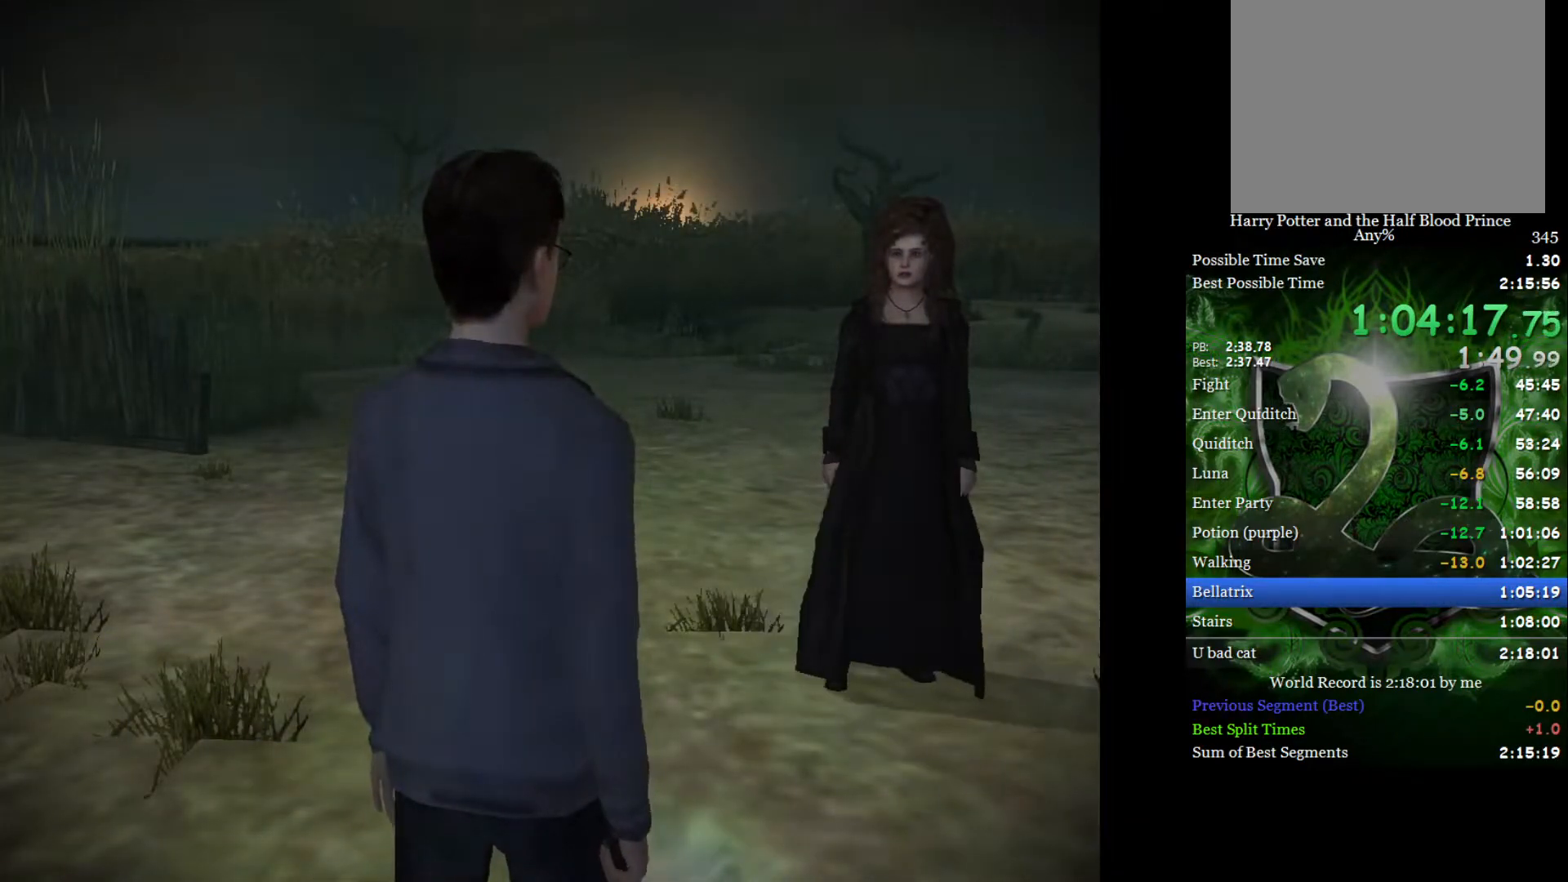
{"buttons": [], "left_stick": "up-right", "right_stick": "up", "events": [[67, "right_stick", "up"], [183, "right_stick", "center"], [250, "right_stick", "up"], [350, "right_stick", "center"], [433, "right_stick", "up"]]}
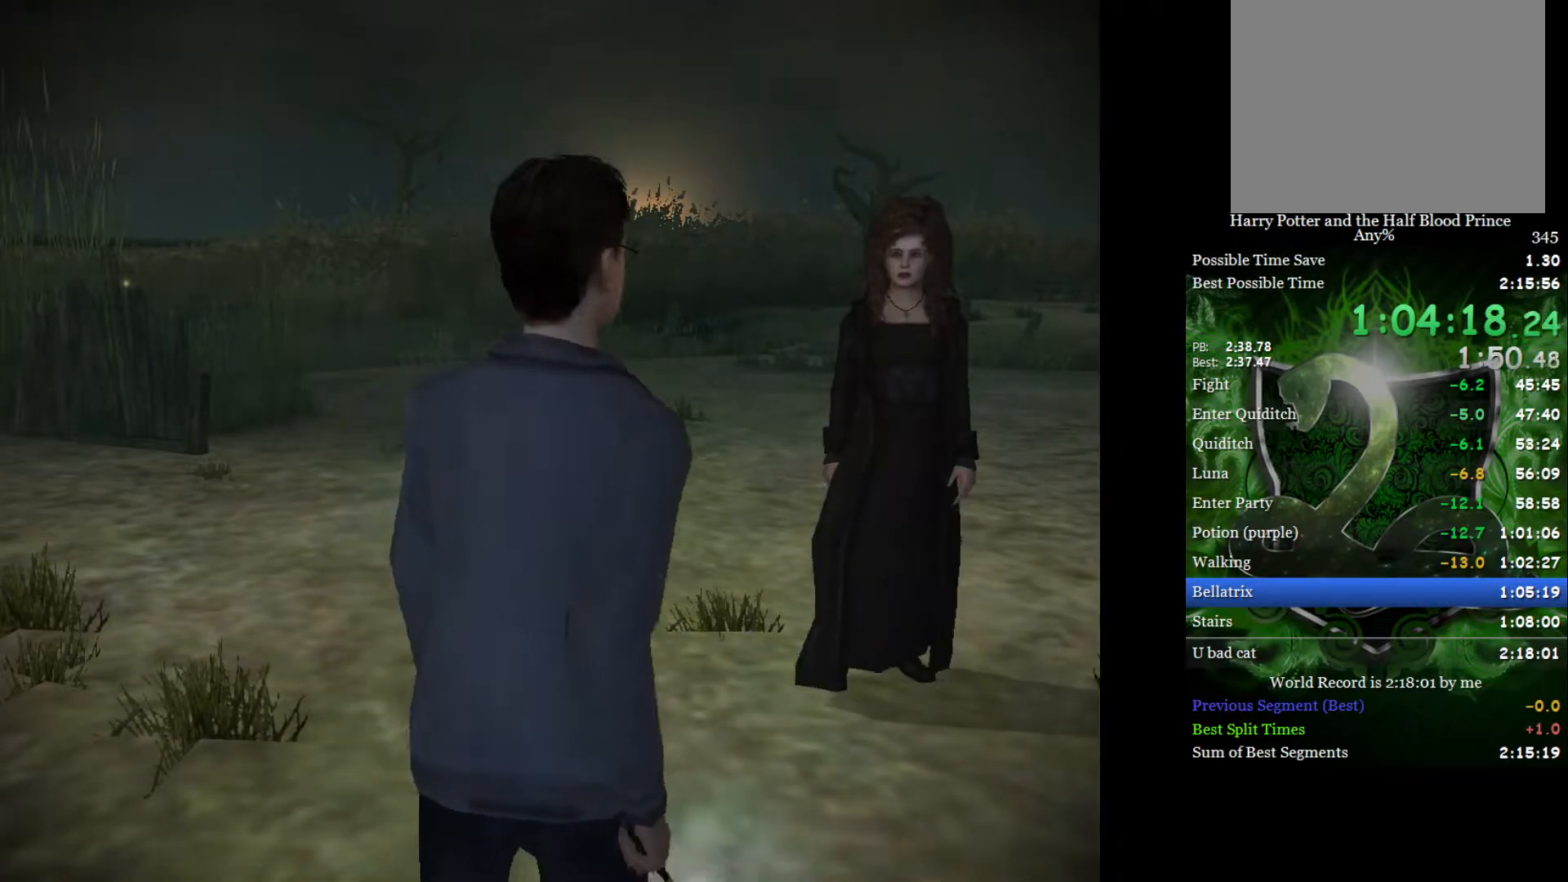
{"buttons": [], "left_stick": "up-right", "right_stick": "up", "events": [[33, "right_stick", "center"], [100, "right_stick", "up"], [350, "right_stick", "center"], [400, "right_stick", "up"]]}
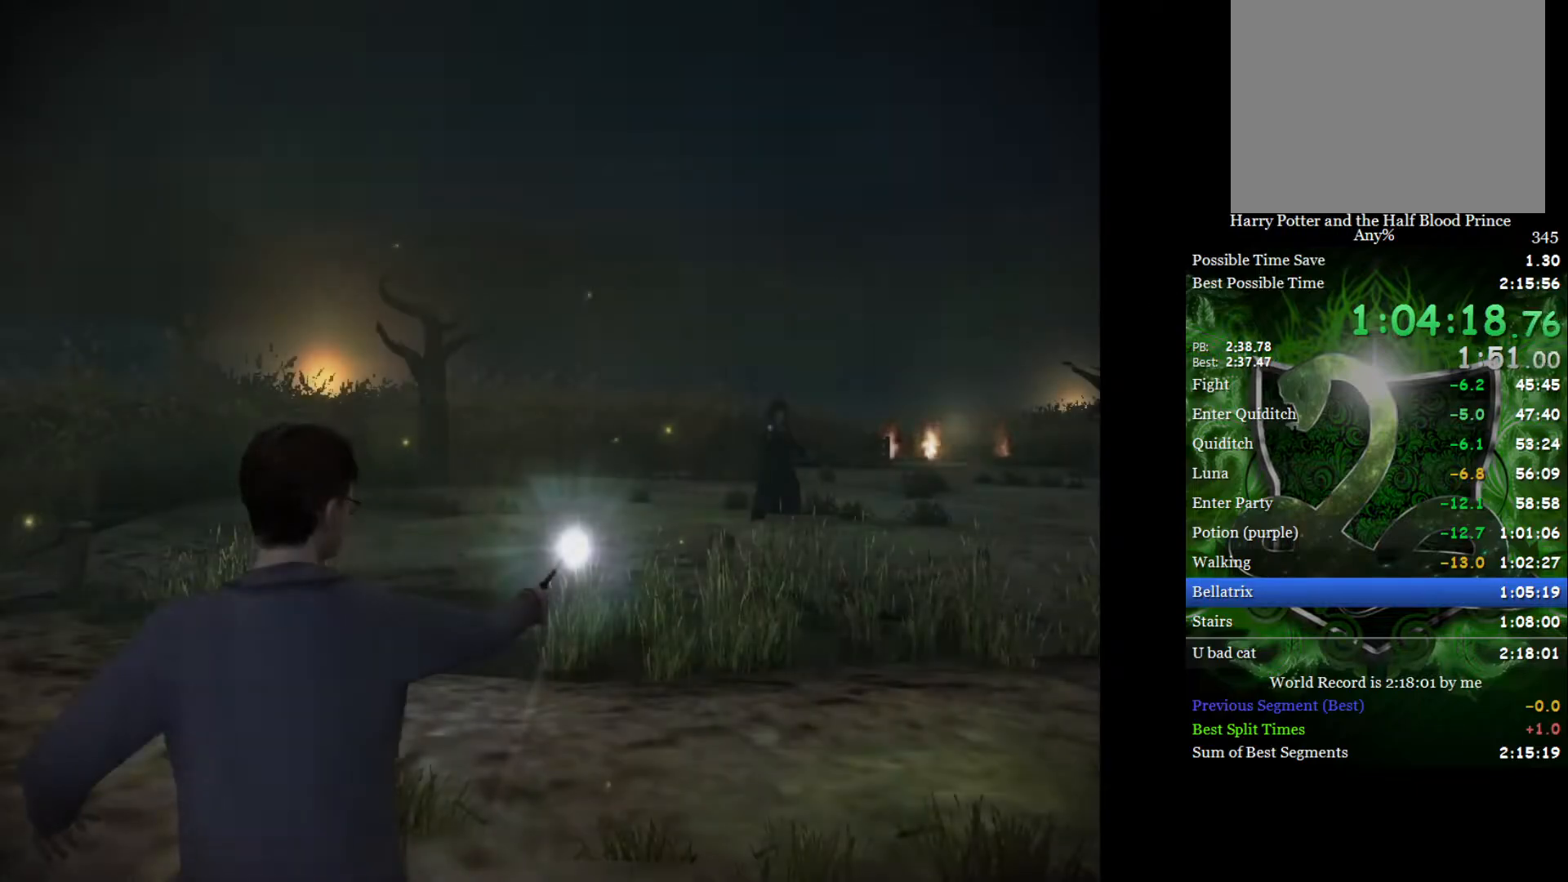
{"buttons": [], "left_stick": "up-right", "right_stick": "center", "events": [[17, "right_stick", "center"], [67, "right_stick", "up"], [150, "right_stick", "center"], [217, "right_stick", "up"], [333, "right_stick", "center"], [400, "right_stick", "up"], [483, "right_stick", "center"]]}
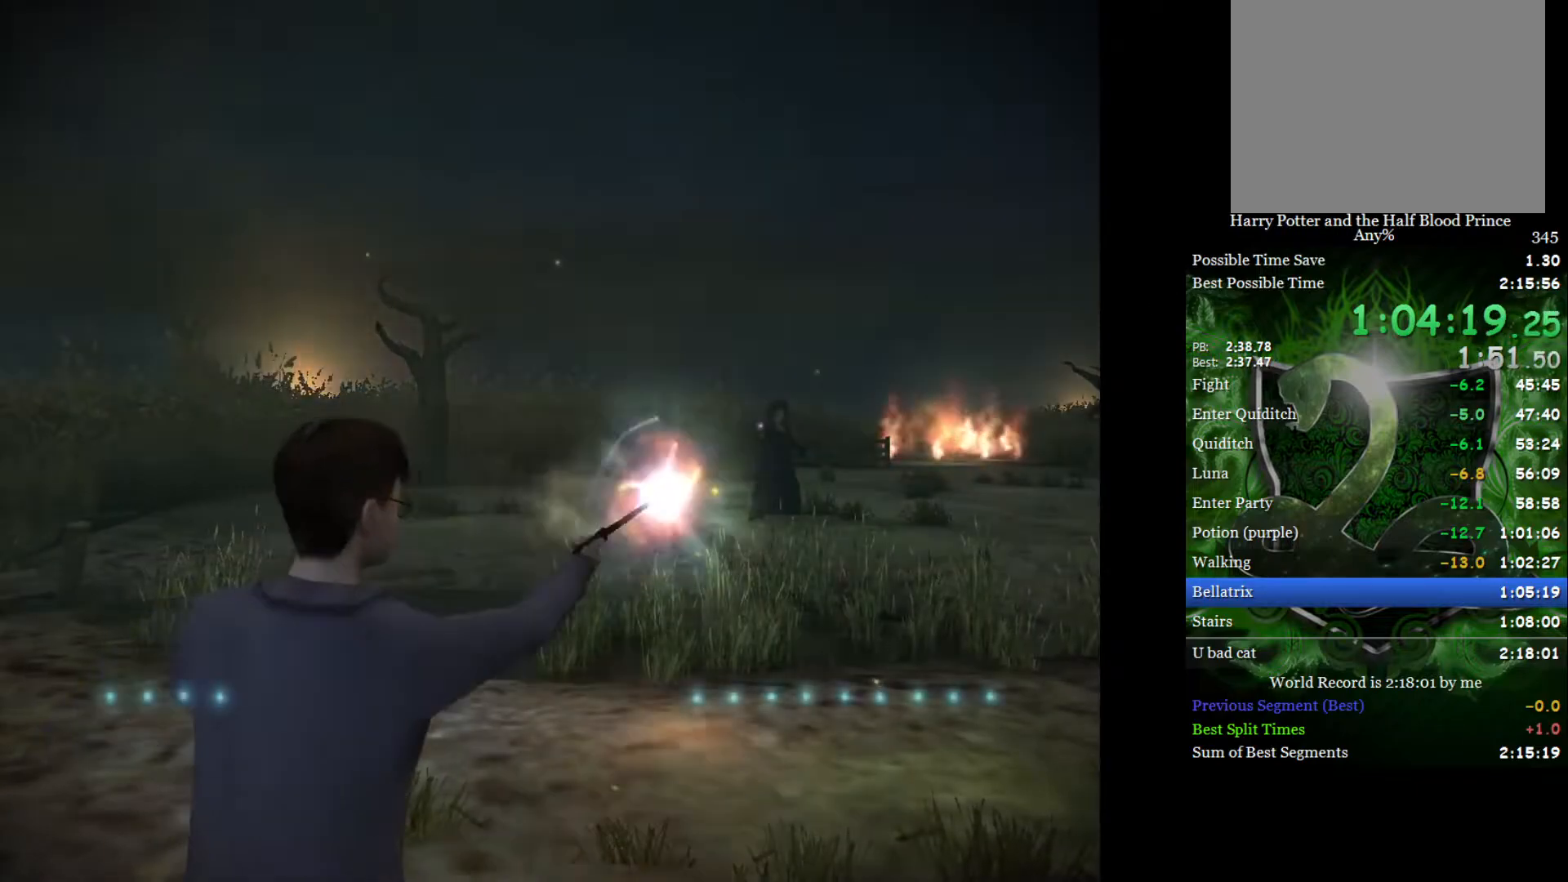
{"buttons": [], "left_stick": "up-right", "right_stick": "up", "events": [[50, "right_stick", "up"], [133, "right_stick", "center"], [183, "right_stick", "up"], [283, "right_stick", "center"], [350, "right_stick", "up"], [433, "right_stick", "center"], [483, "right_stick", "up"]]}
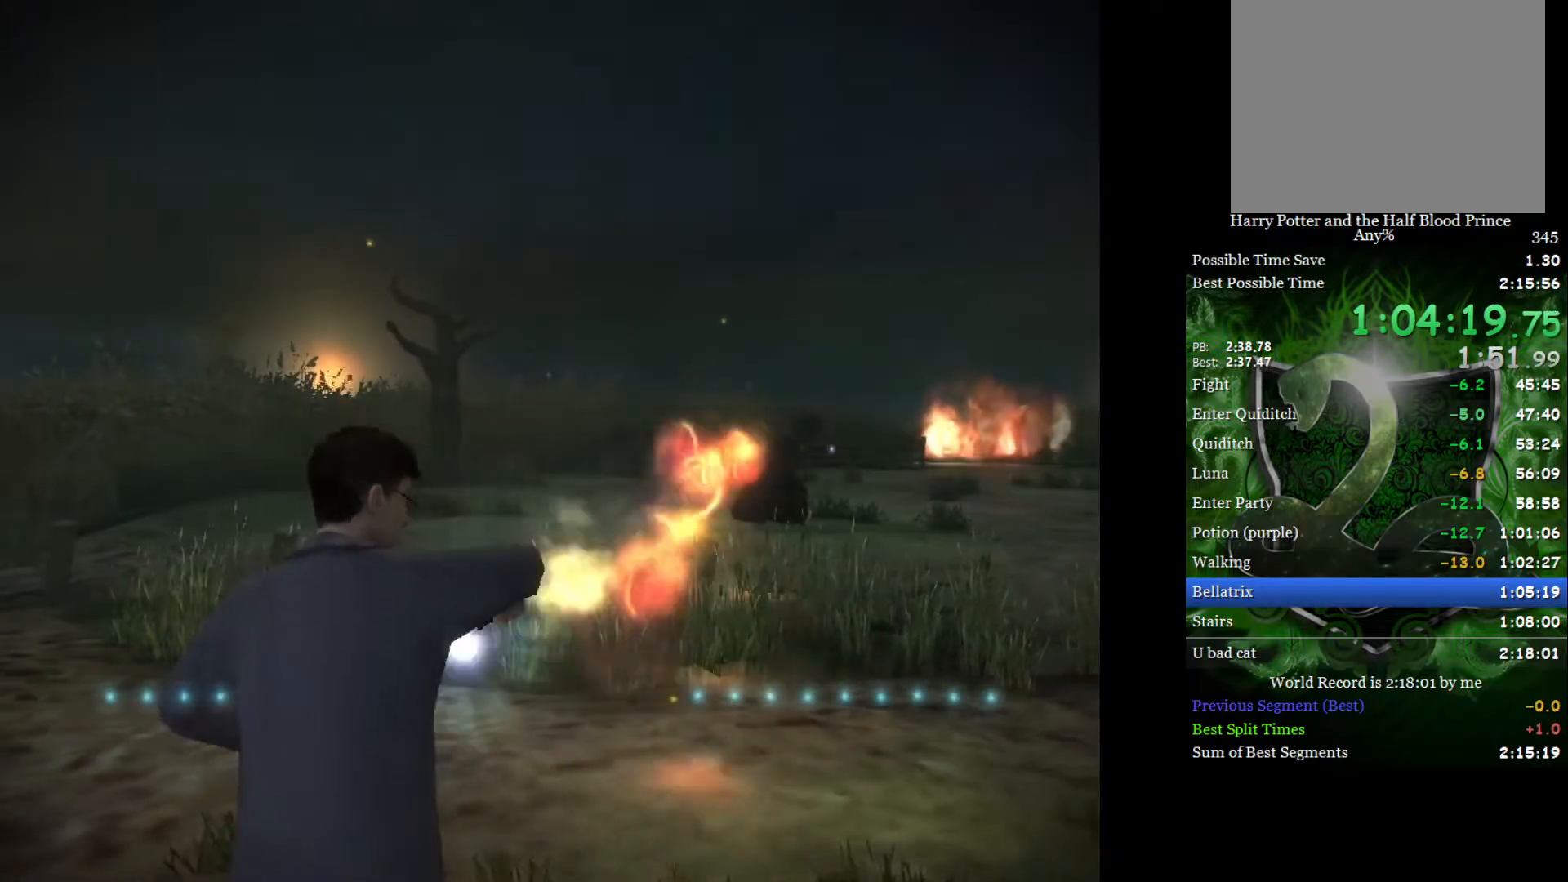
{"buttons": [], "left_stick": "left", "right_stick": "right", "events": [[267, "right_stick", "center"], [317, "left_stick", "center"], [433, "left_stick", "left"], [433, "right_stick", "right"]]}
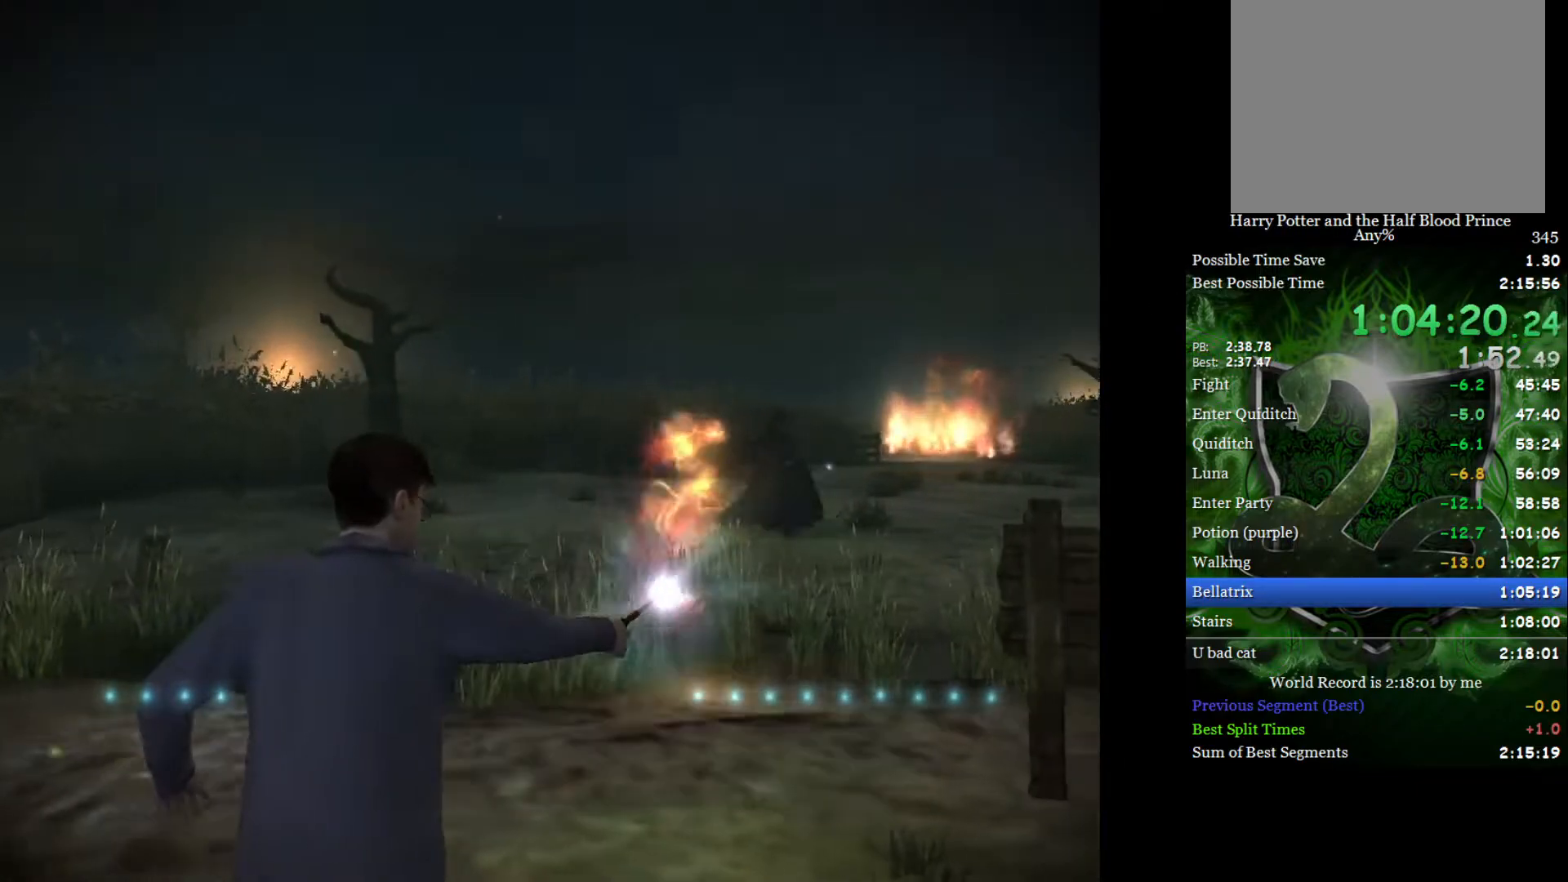
{"buttons": [], "left_stick": "right", "right_stick": "center", "events": [[50, "right_stick", "center"], [83, "left_stick", "center"], [400, "left_stick", "up-right"], [483, "left_stick", "right"]]}
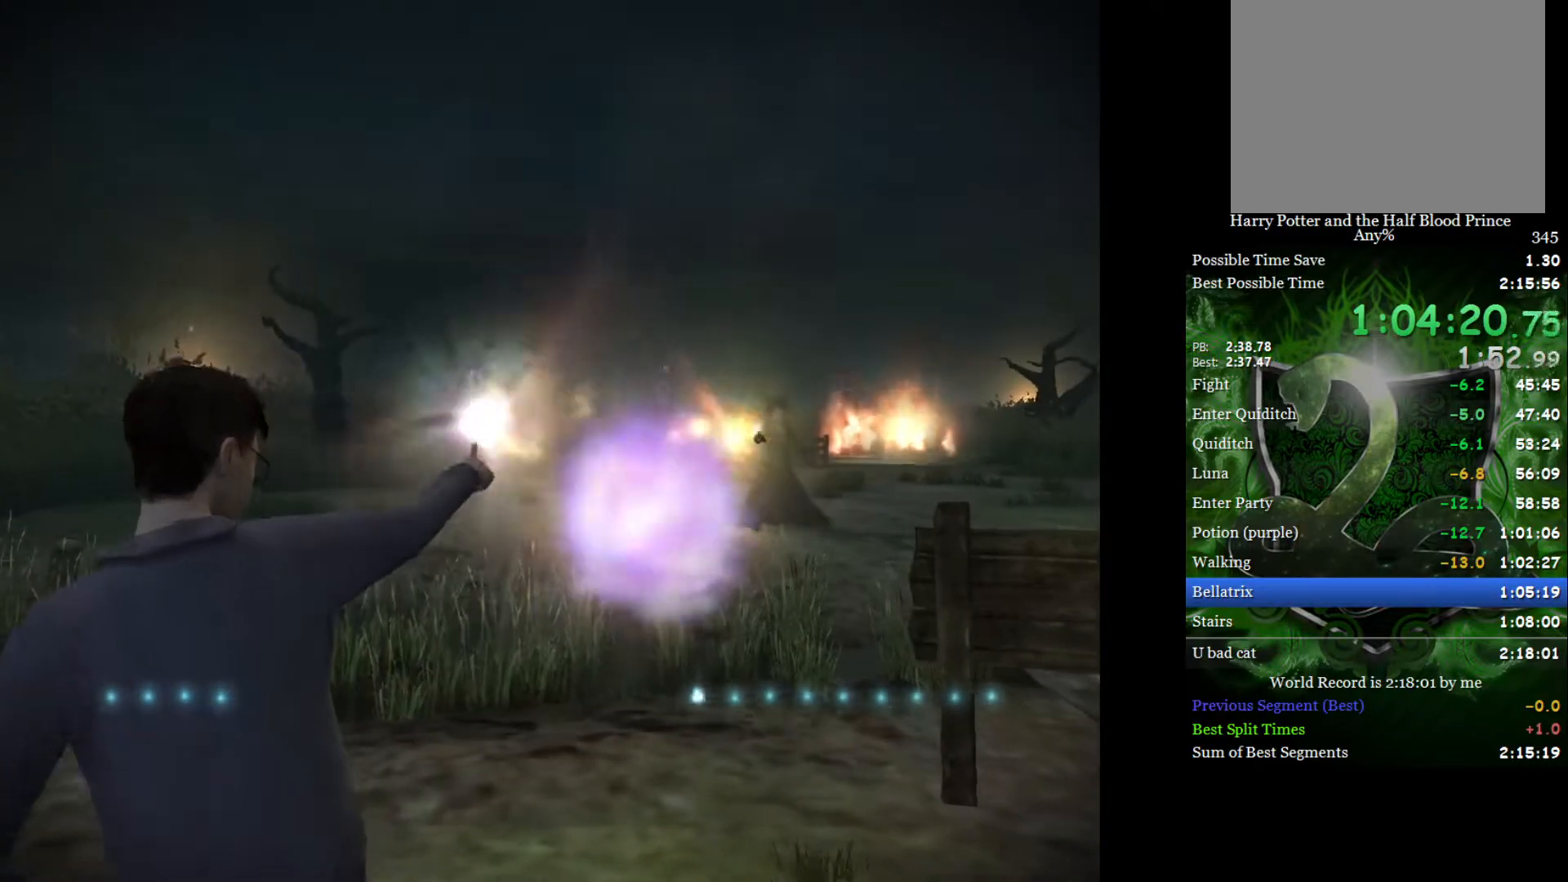
{"buttons": [], "left_stick": "right", "right_stick": "center", "events": []}
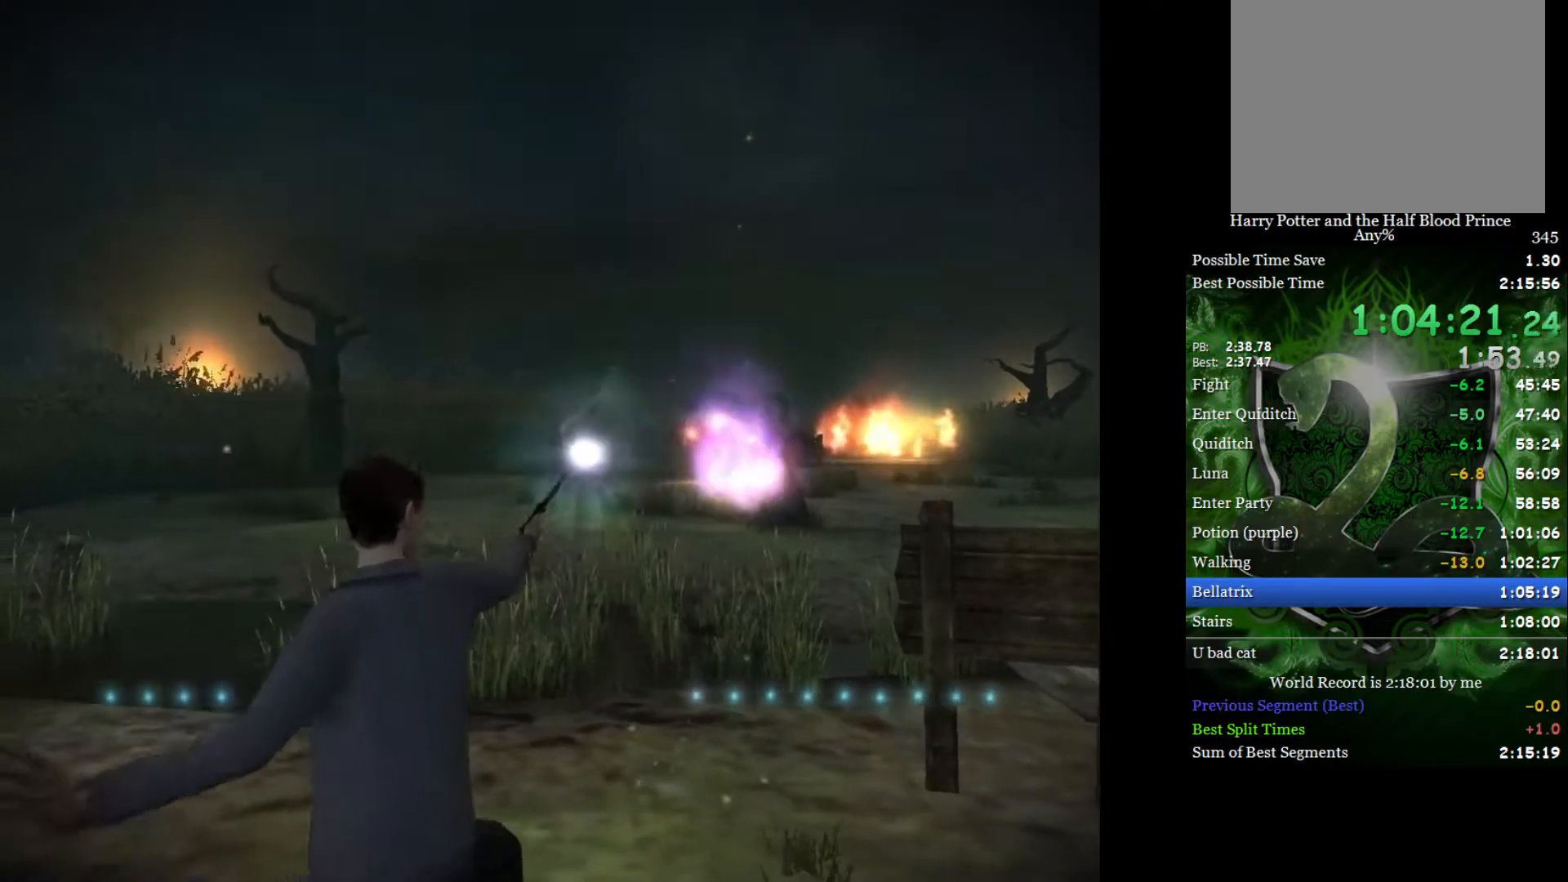
{"buttons": [], "left_stick": "right", "right_stick": "center", "events": []}
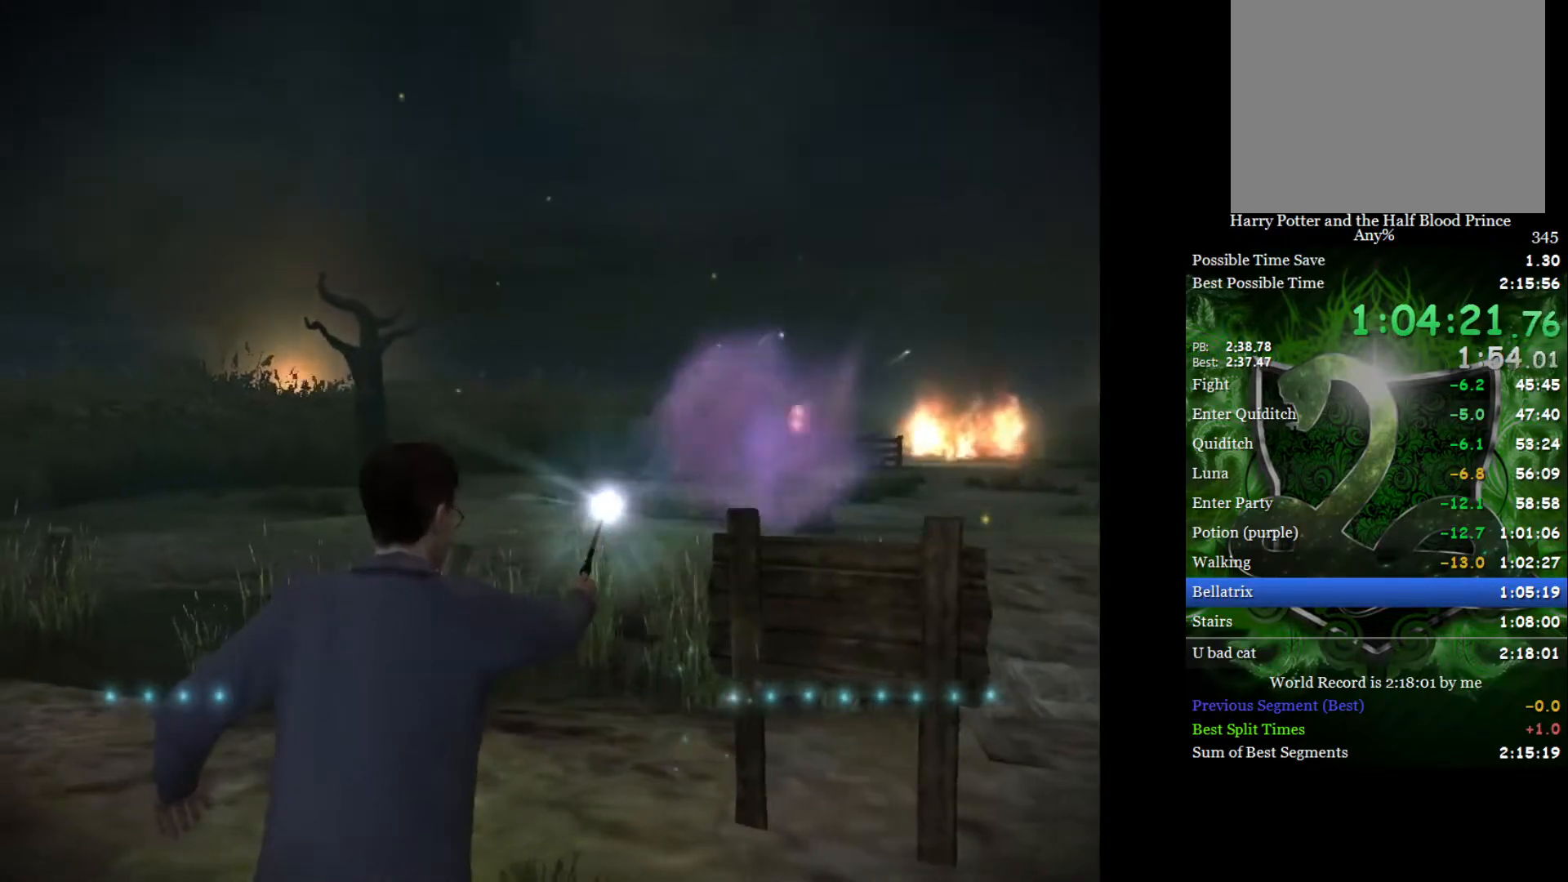
{"buttons": [], "left_stick": "right", "right_stick": "center", "events": []}
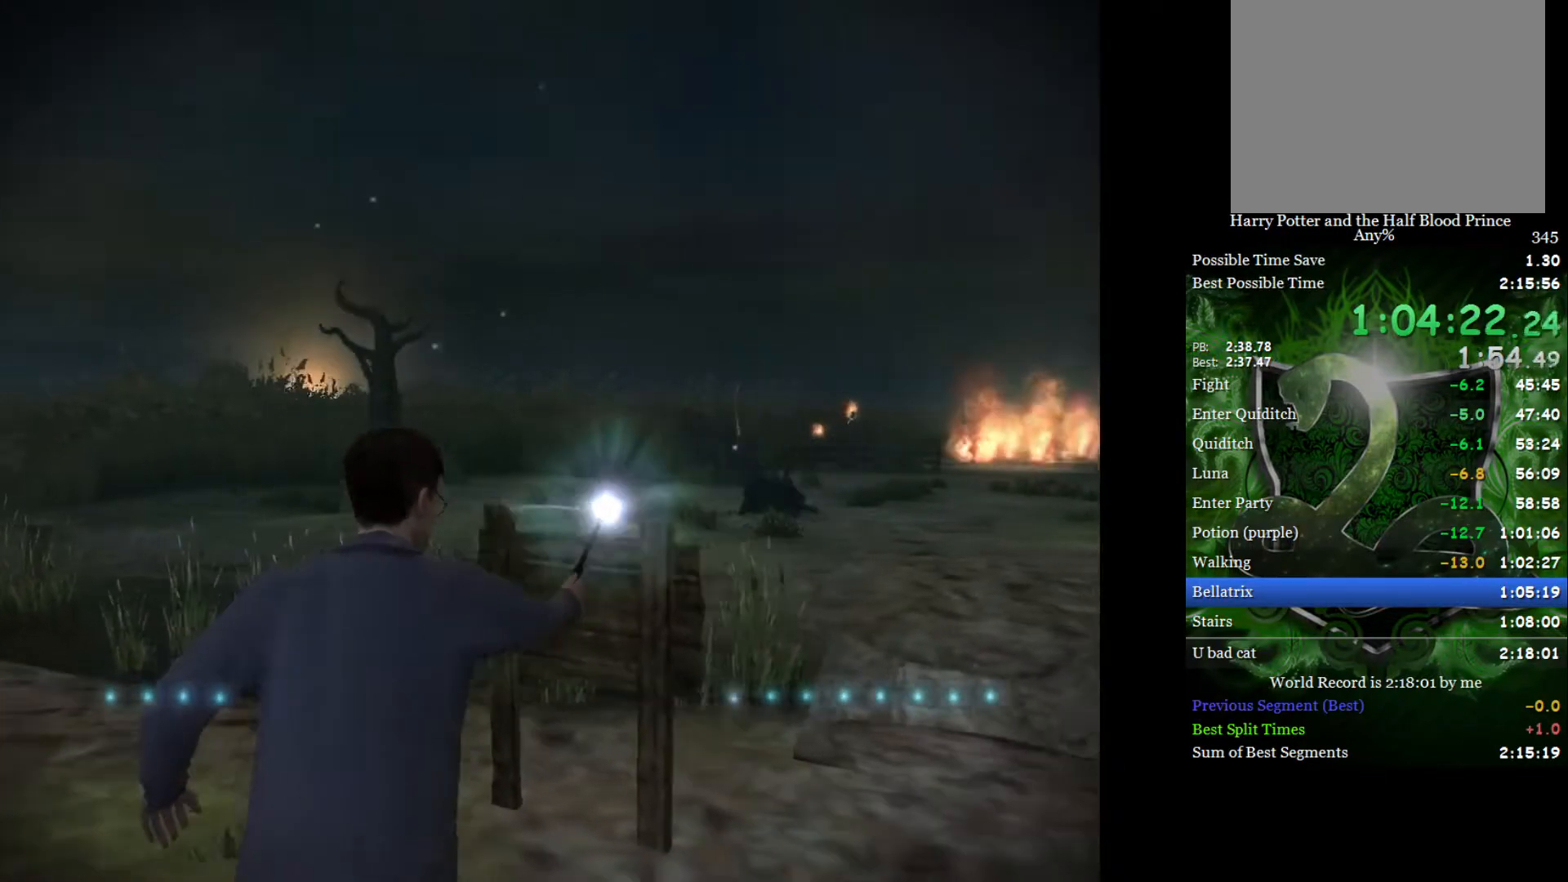
{"buttons": [], "left_stick": "right", "right_stick": "center", "events": []}
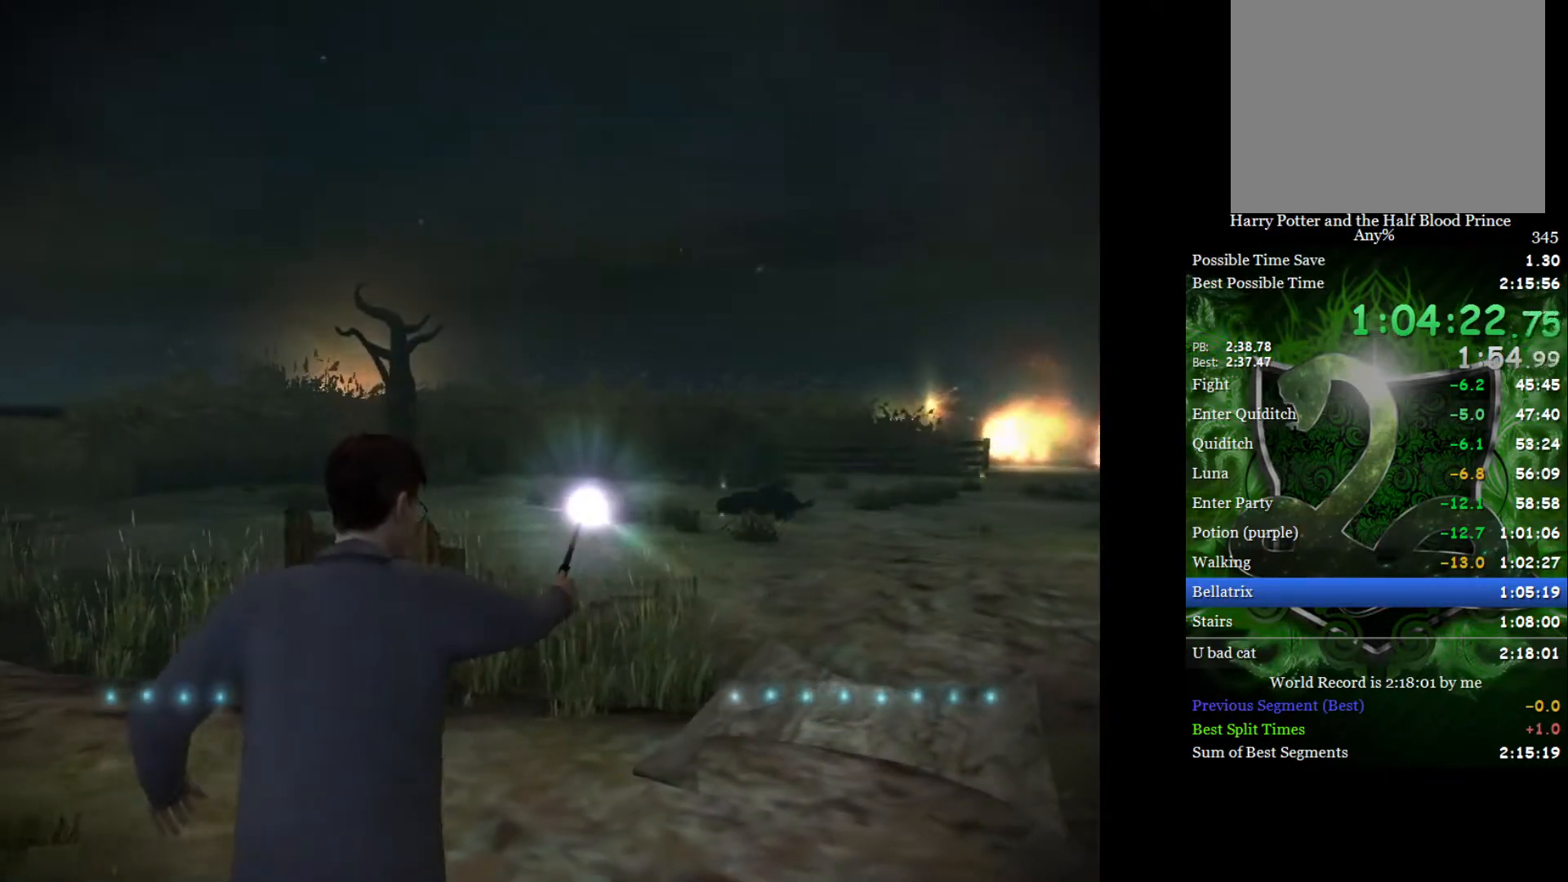
{"buttons": [], "left_stick": "up-right", "right_stick": "center", "events": [[83, "left_stick", "up-right"]]}
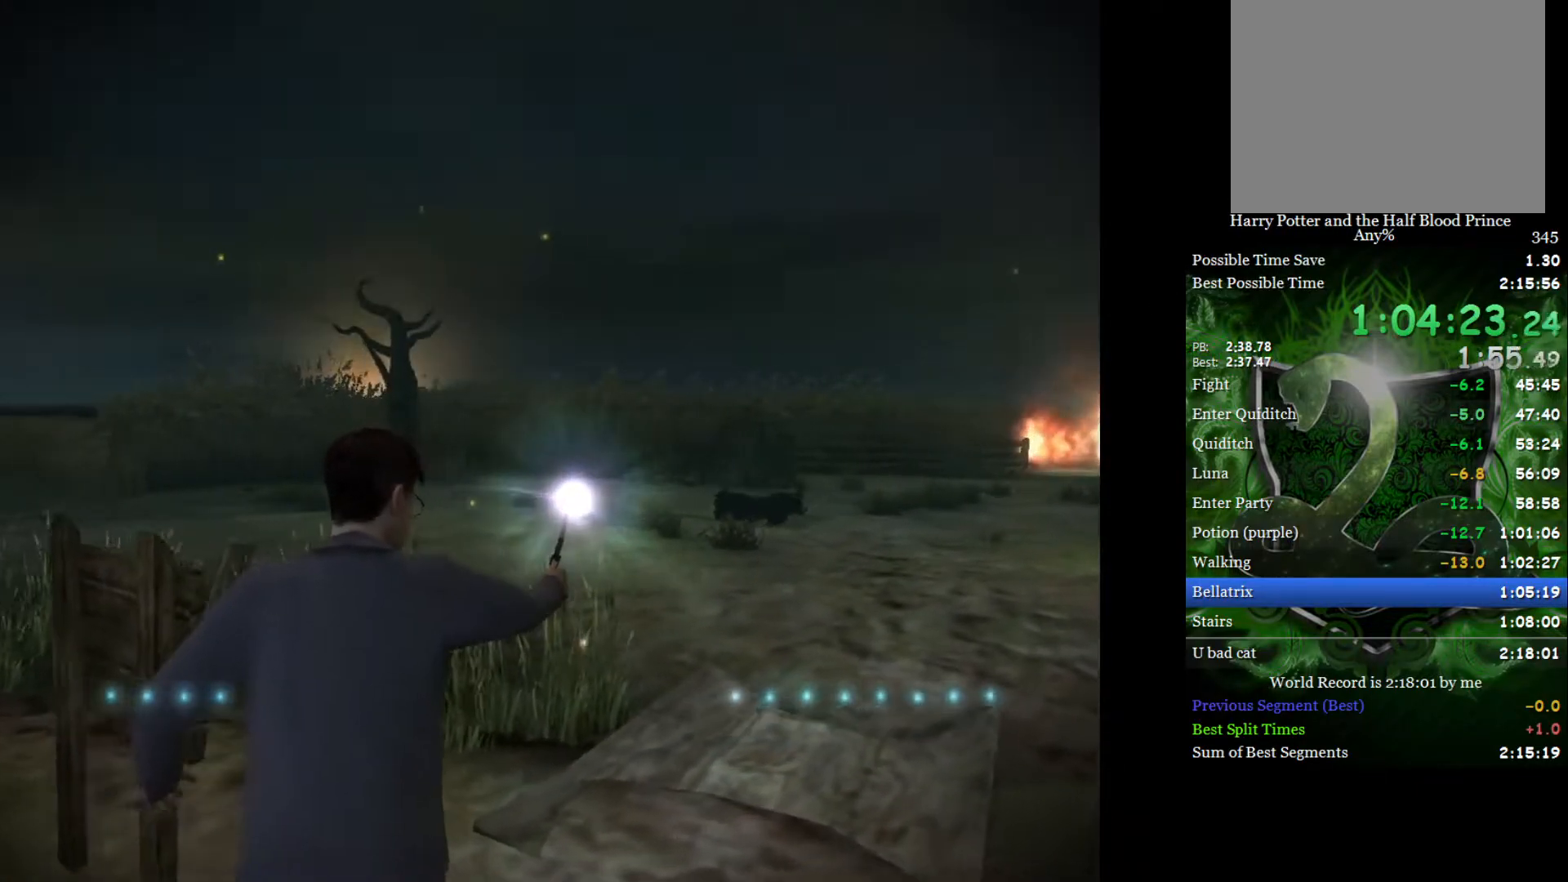
{"buttons": [], "left_stick": "up-right", "right_stick": "center", "events": []}
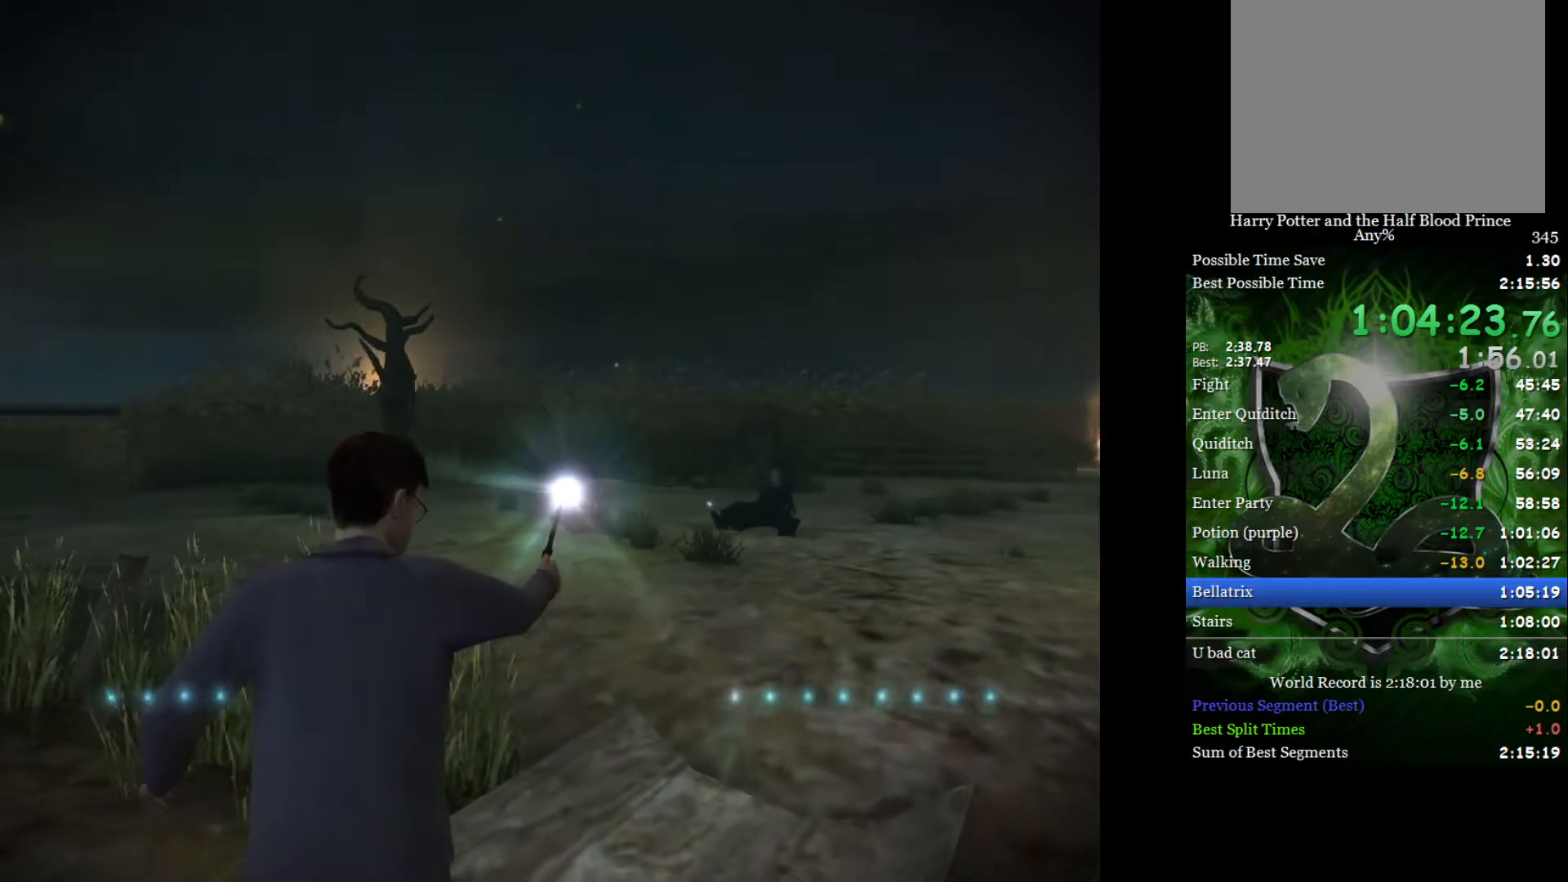
{"buttons": [], "left_stick": "up-right", "right_stick": "down", "events": [[83, "right_stick", "down"]]}
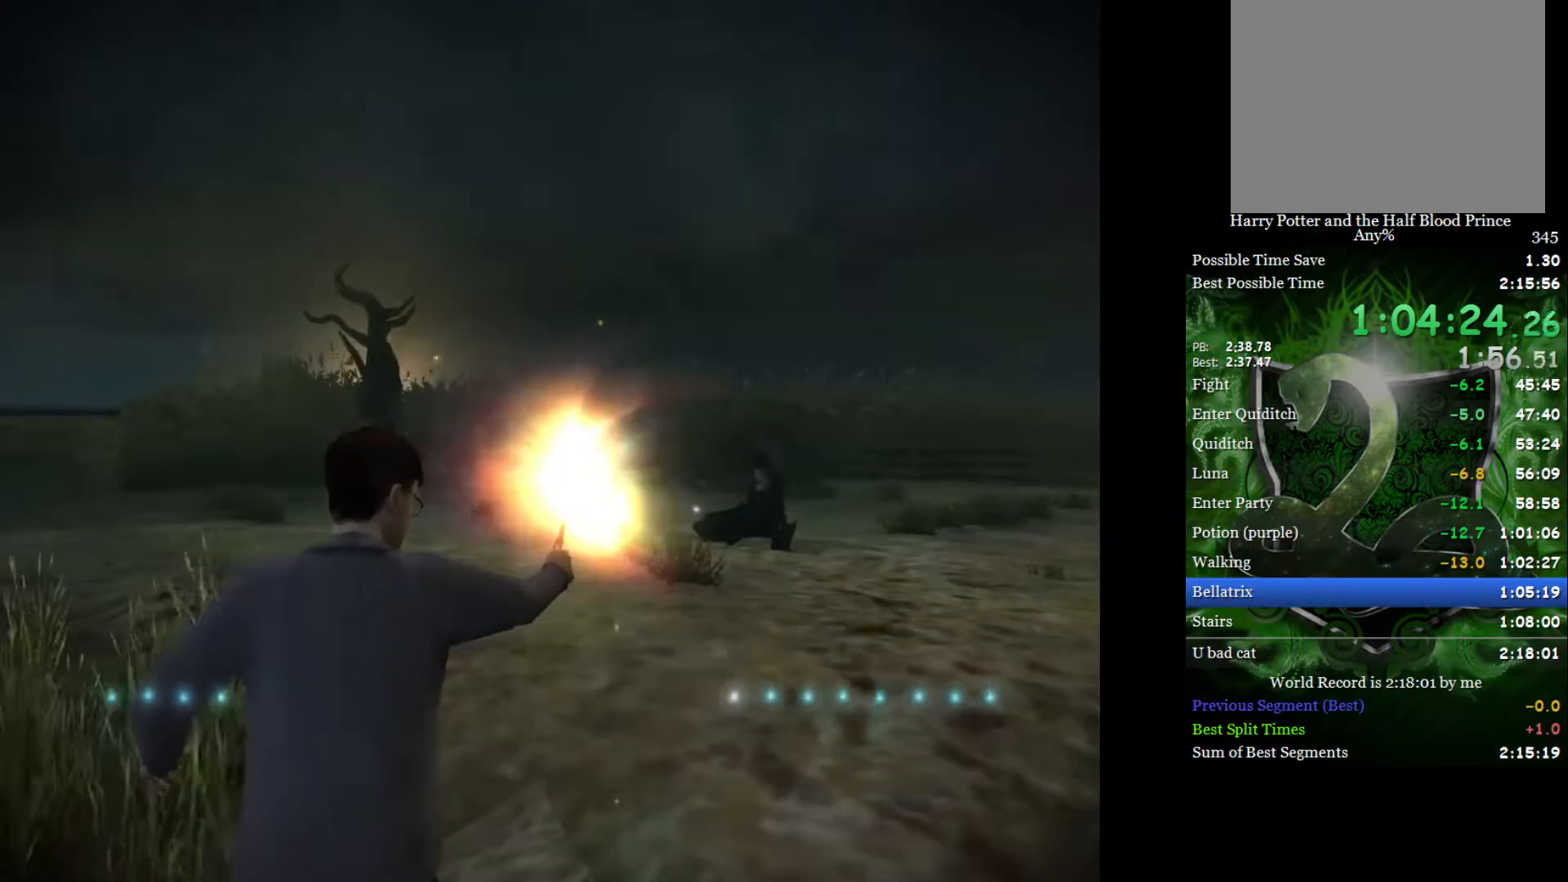
{"buttons": [], "left_stick": "up", "right_stick": "down", "events": [[300, "left_stick", "up"]]}
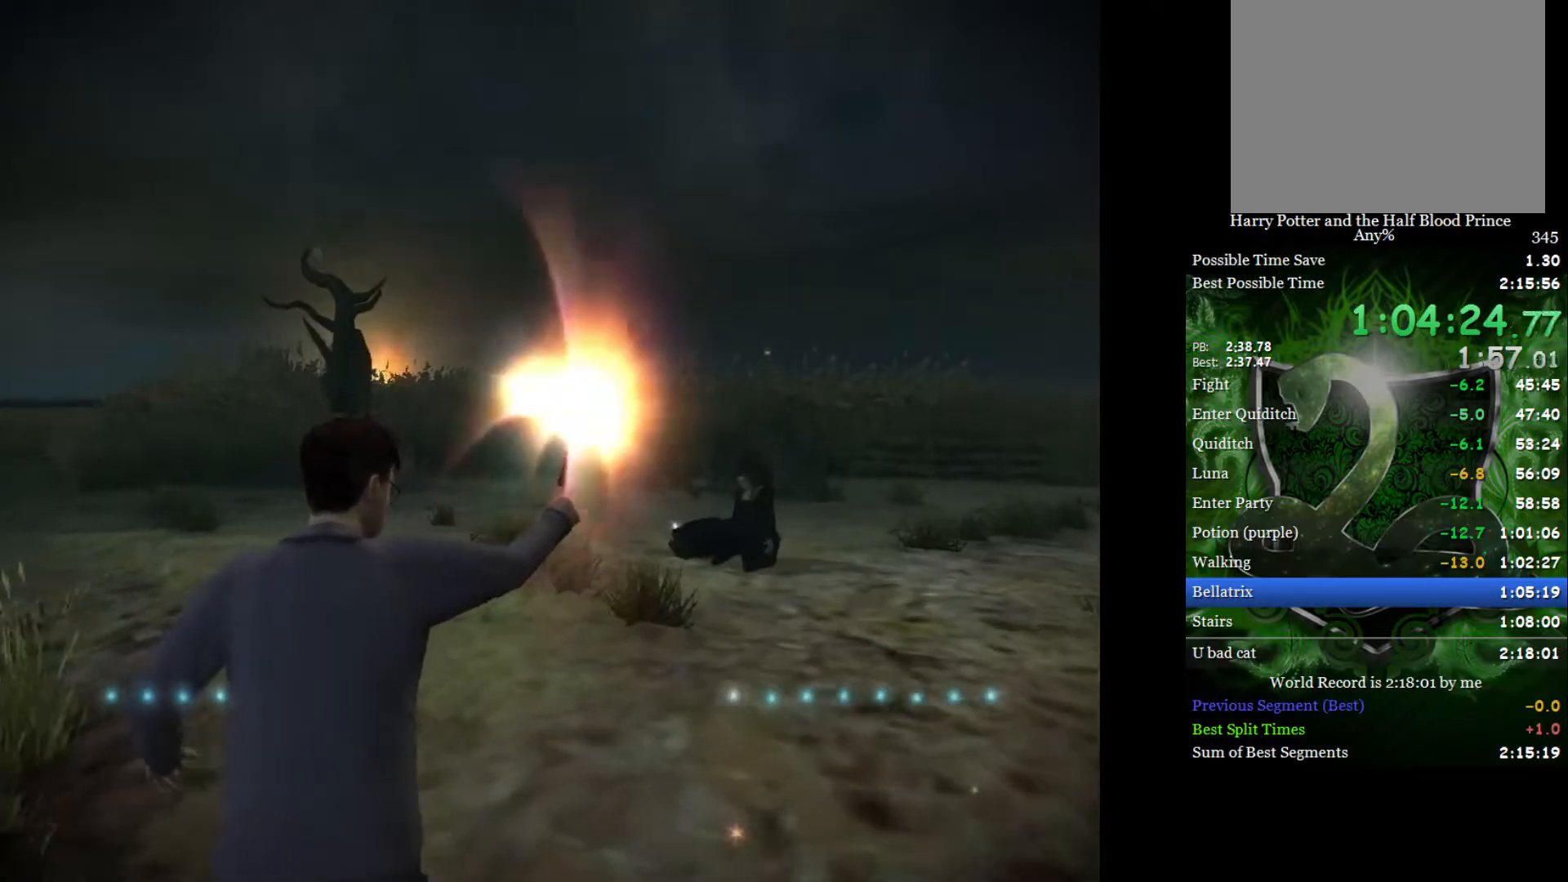
{"buttons": [], "left_stick": "up", "right_stick": "down", "events": []}
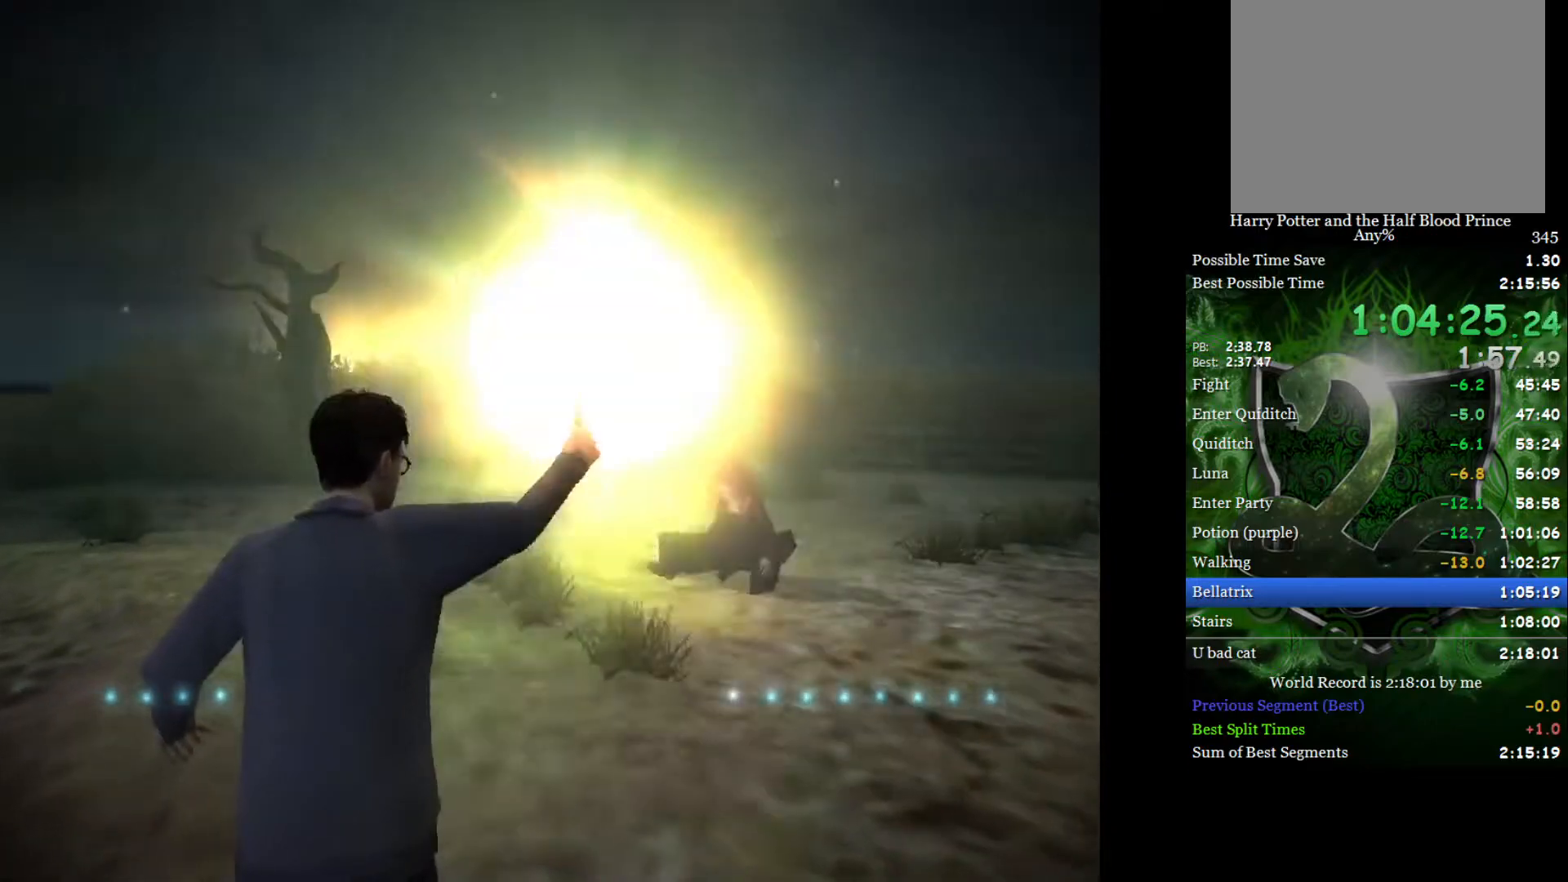
{"buttons": [], "left_stick": "up", "right_stick": "down", "events": []}
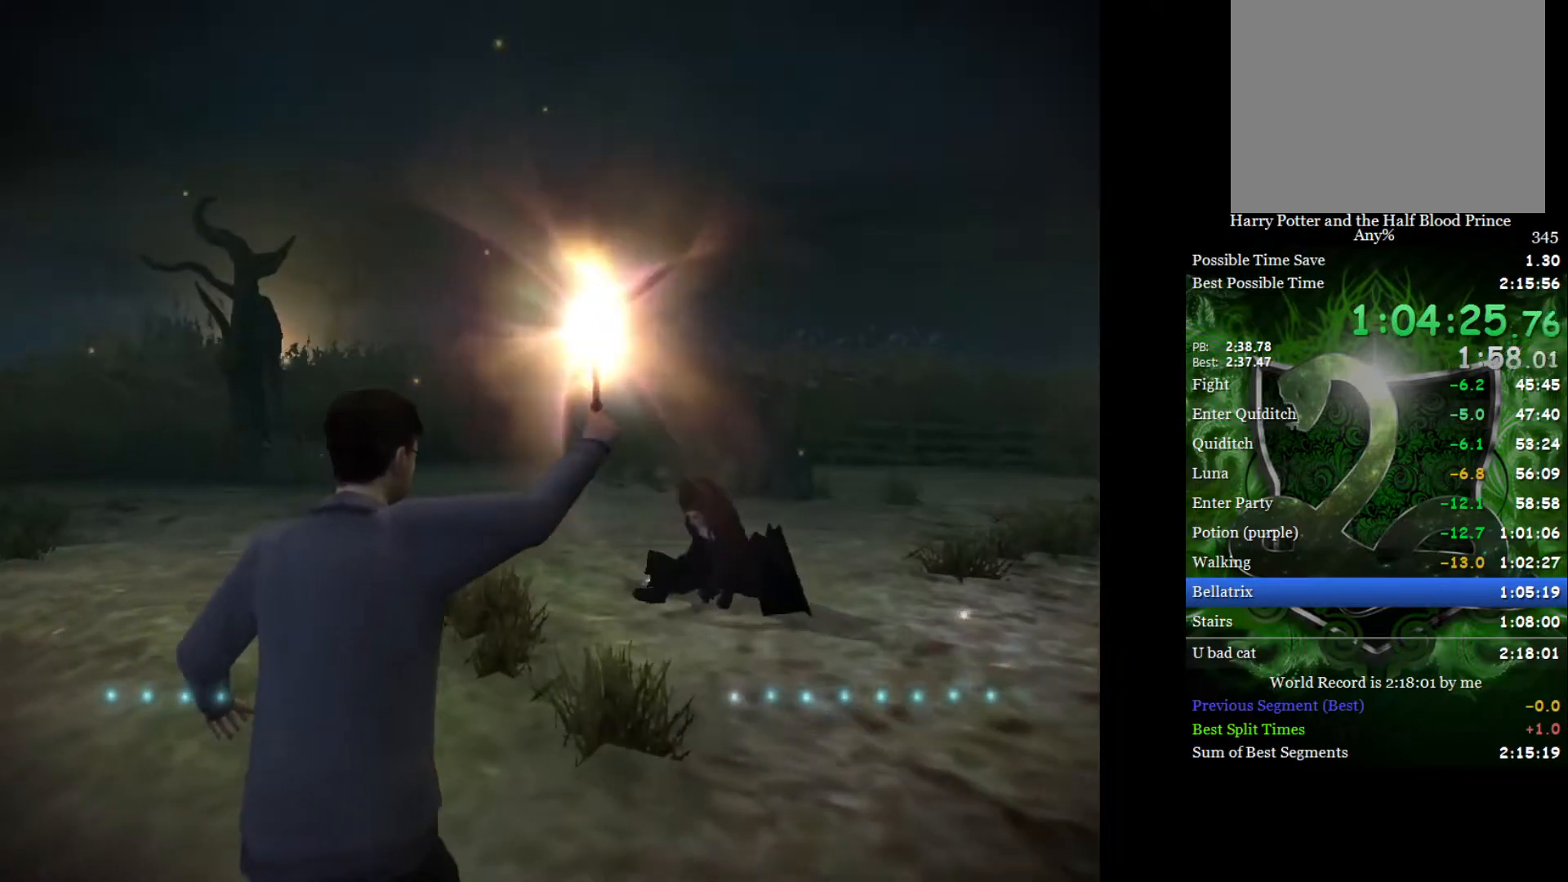
{"buttons": [], "left_stick": "up", "right_stick": "down", "events": []}
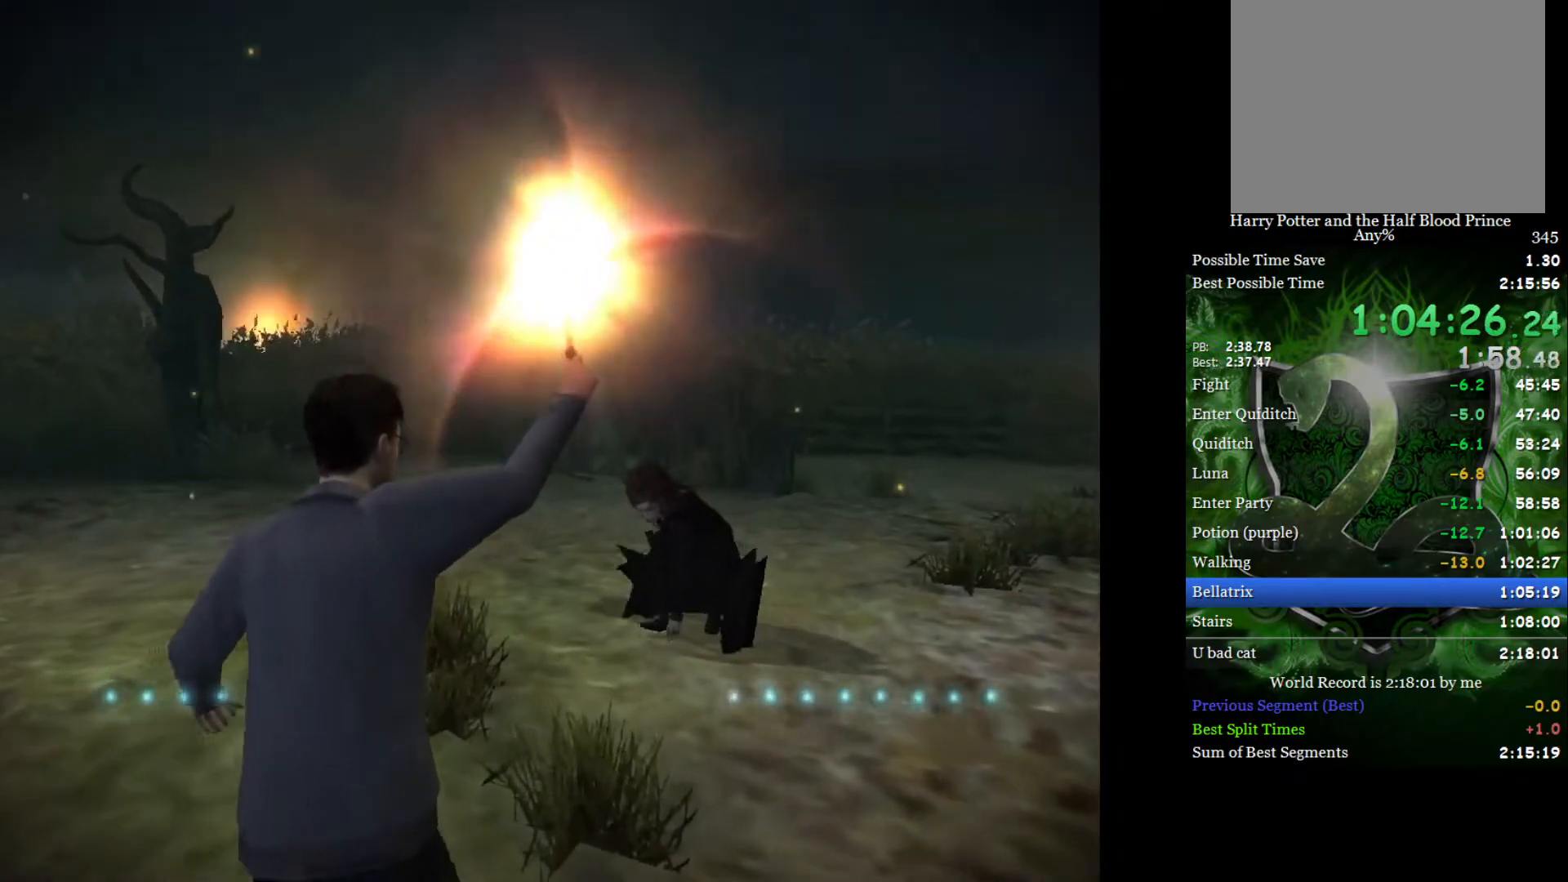
{"buttons": [], "left_stick": "up", "right_stick": "down", "events": []}
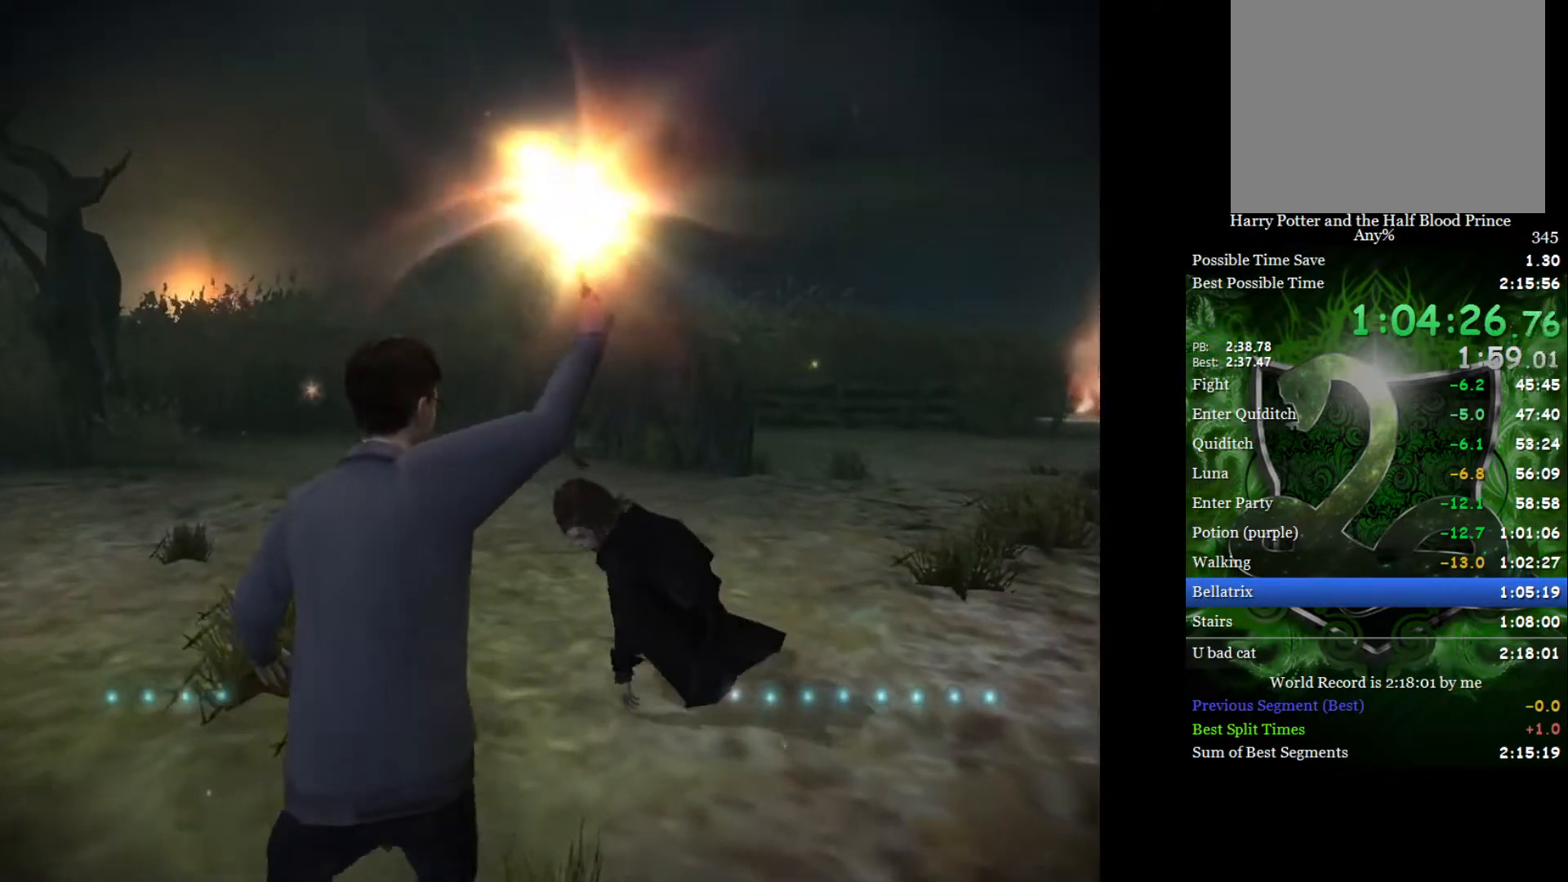
{"buttons": [], "left_stick": "up", "right_stick": "down", "events": []}
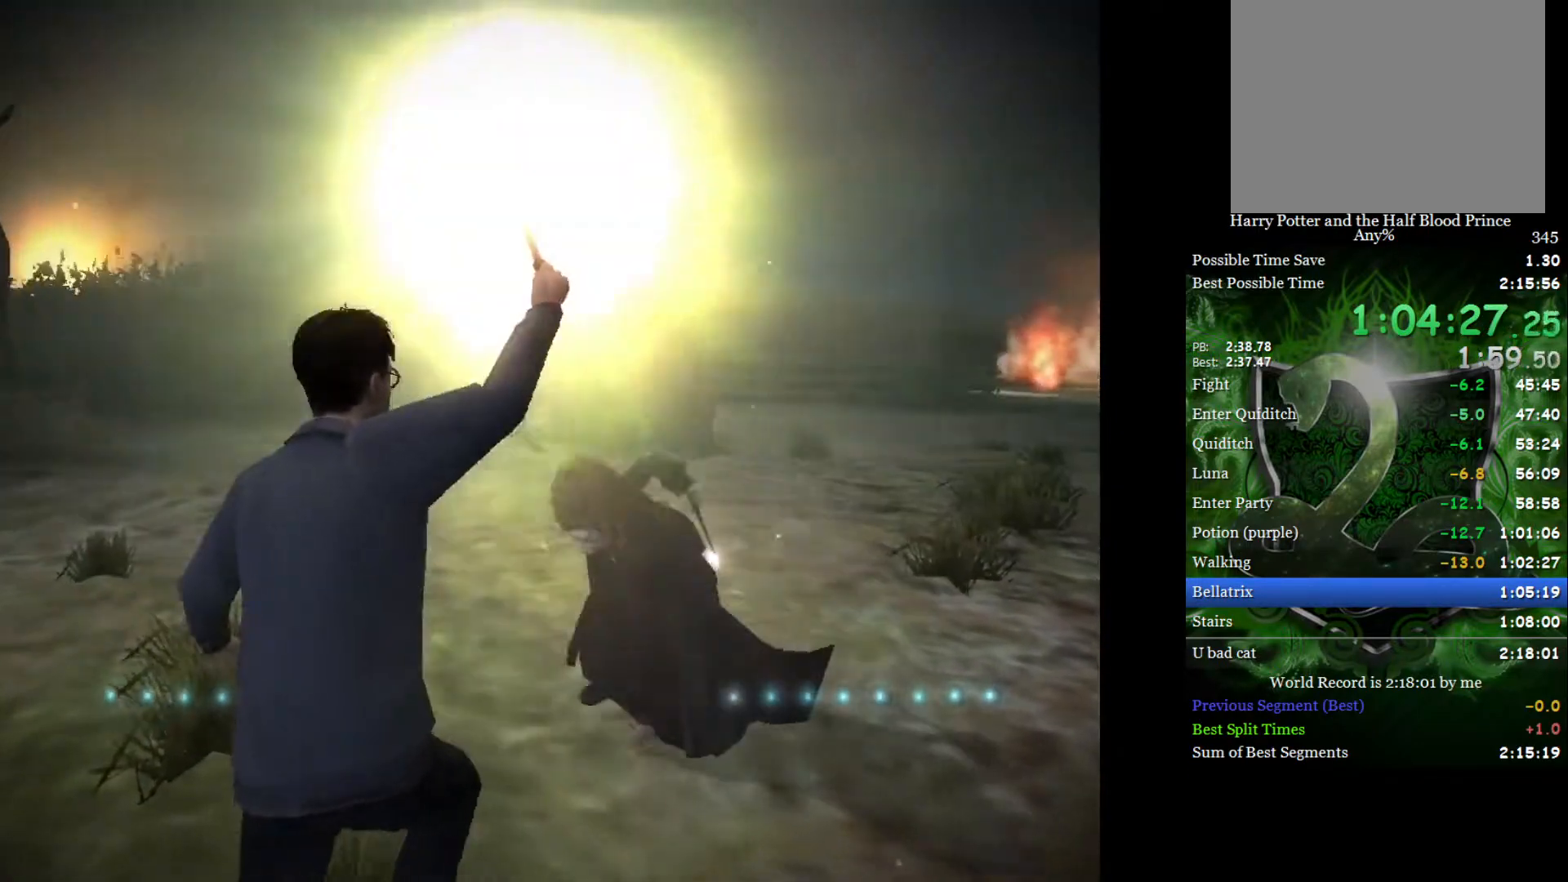
{"buttons": [], "left_stick": "up", "right_stick": "center", "events": [[17, "right_stick", "up-left"], [100, "right_stick", "center"]]}
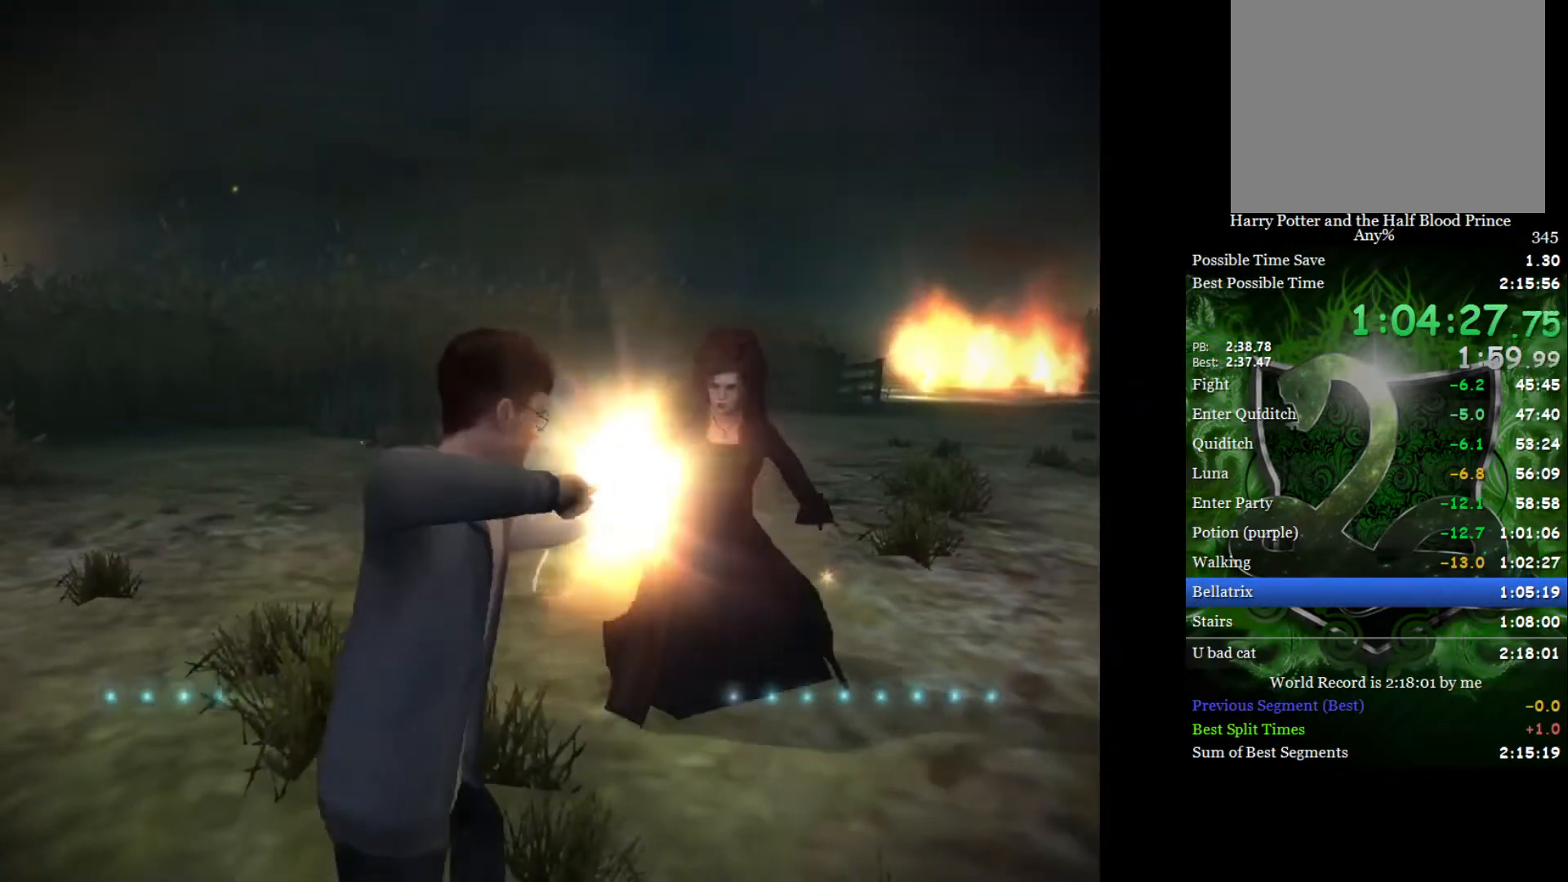
{"buttons": [], "left_stick": "up", "right_stick": "center", "events": []}
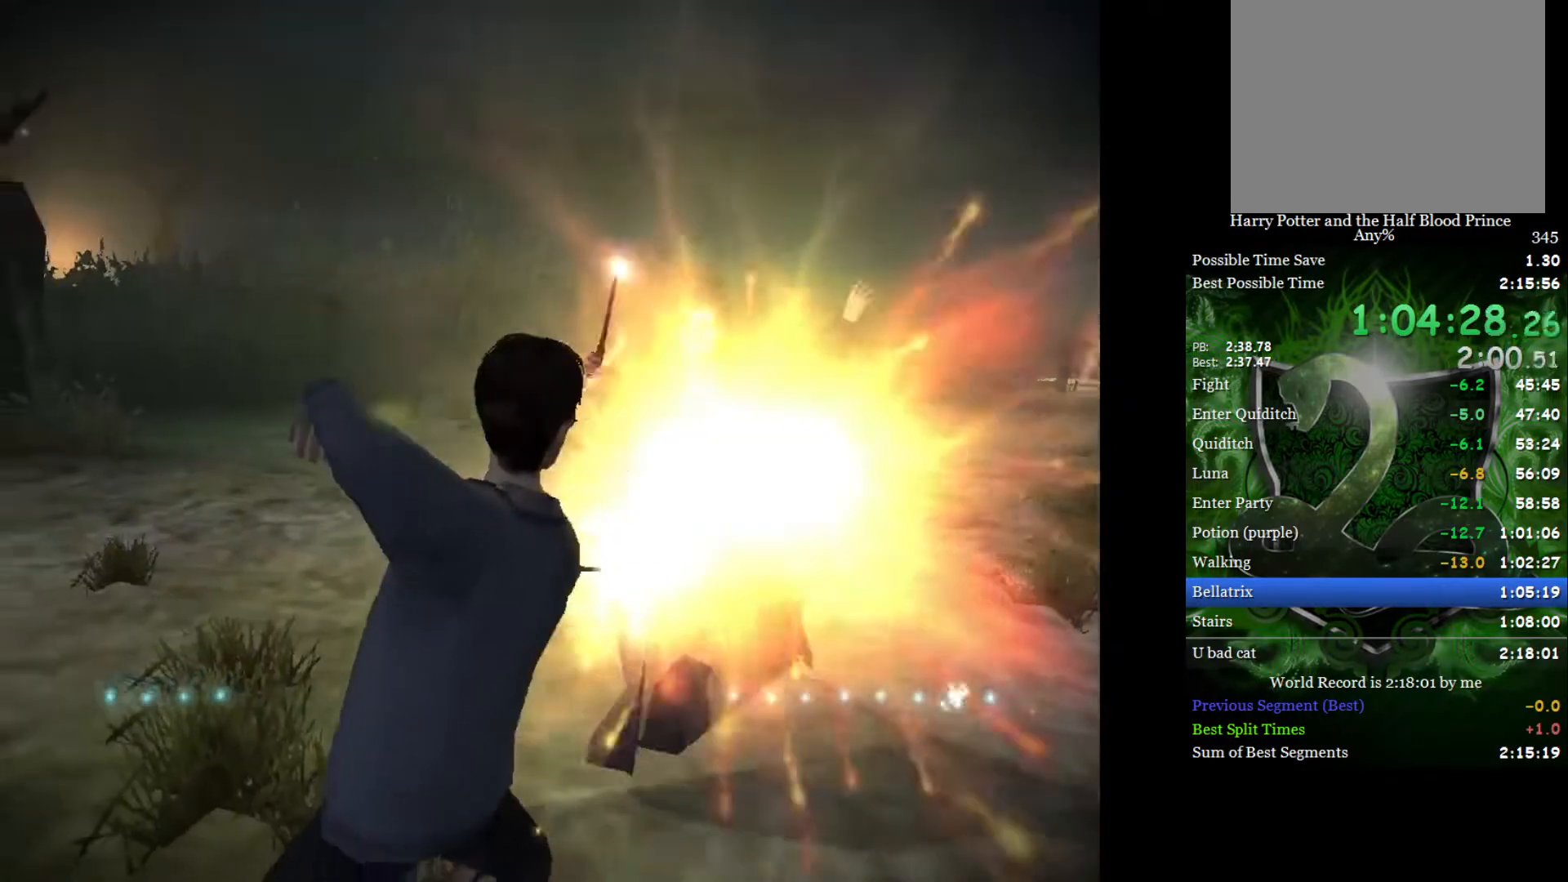
{"buttons": [], "left_stick": "up", "right_stick": "center", "events": [[350, "right_stick", "down"], [433, "right_stick", "center"]]}
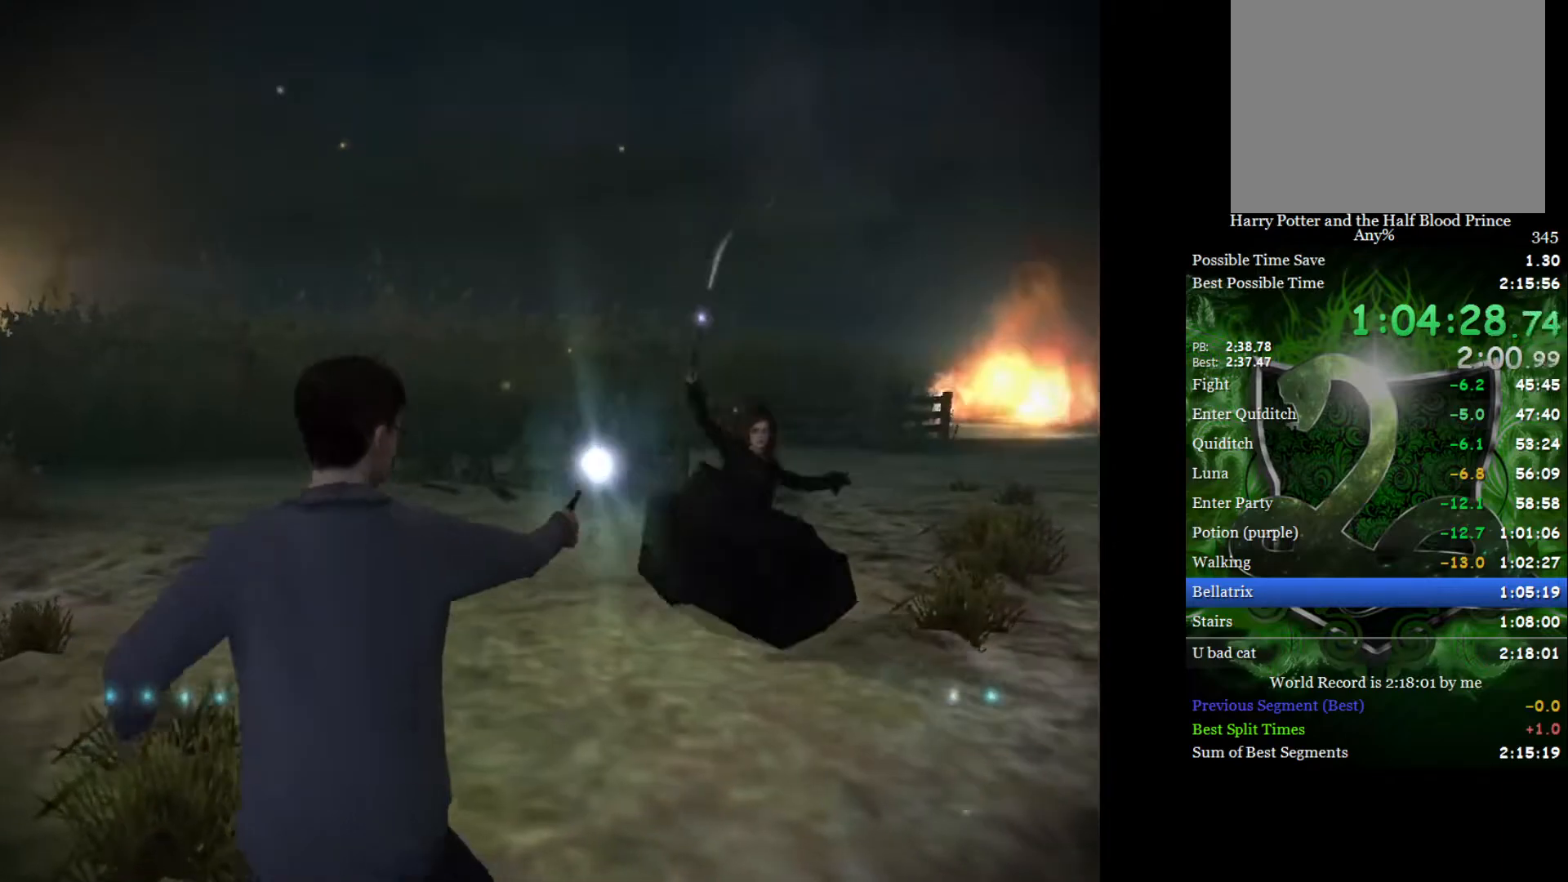
{"buttons": [], "left_stick": "up", "right_stick": "down", "events": [[117, "right_stick", "down"]]}
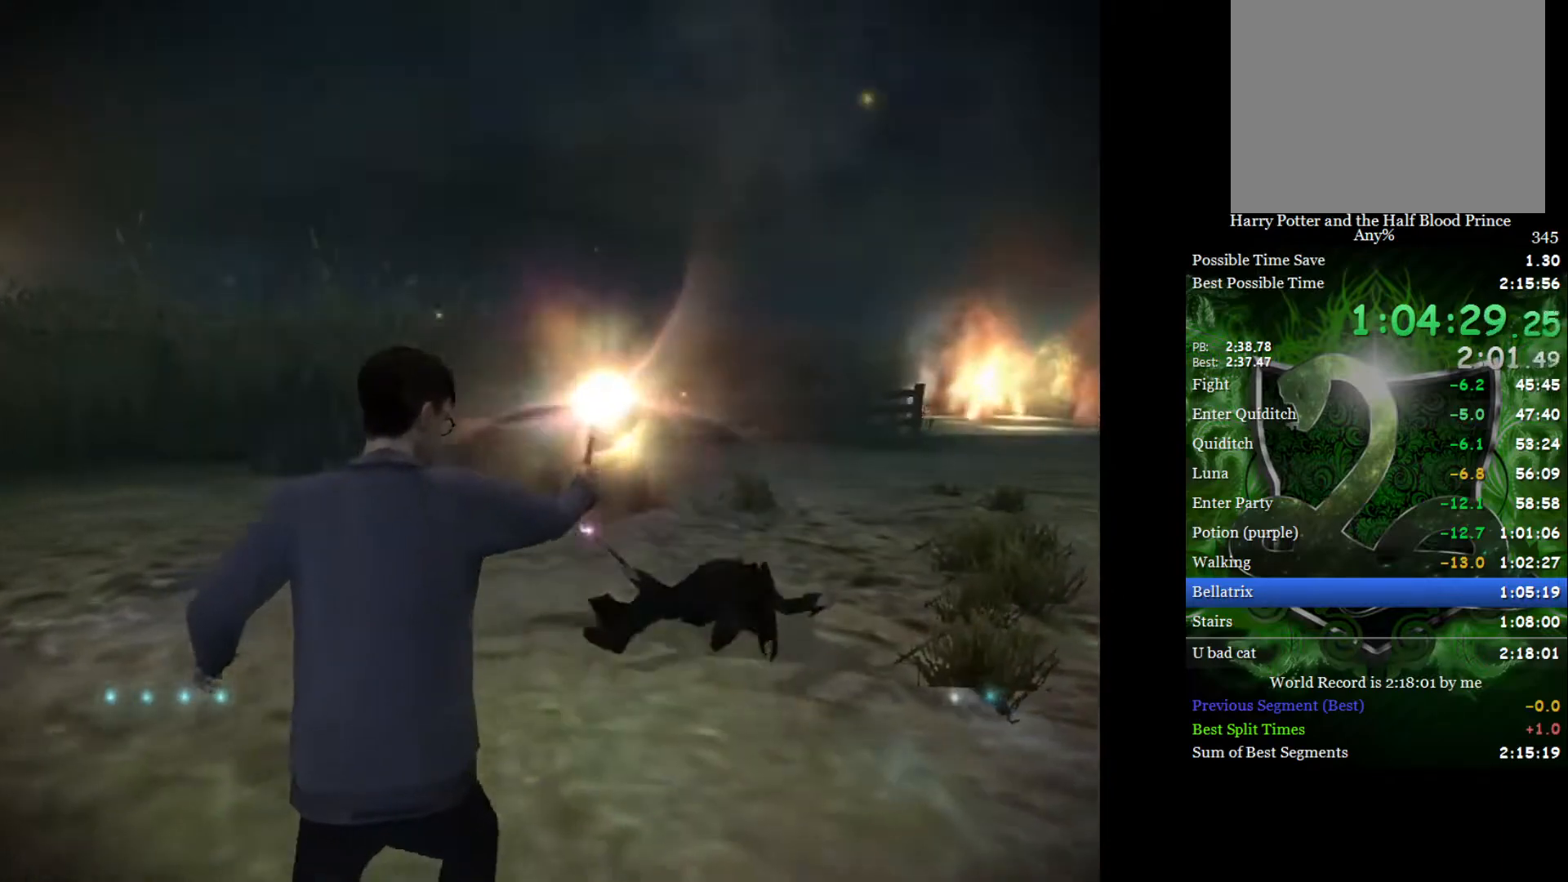
{"buttons": [], "left_stick": "up", "right_stick": "down", "events": []}
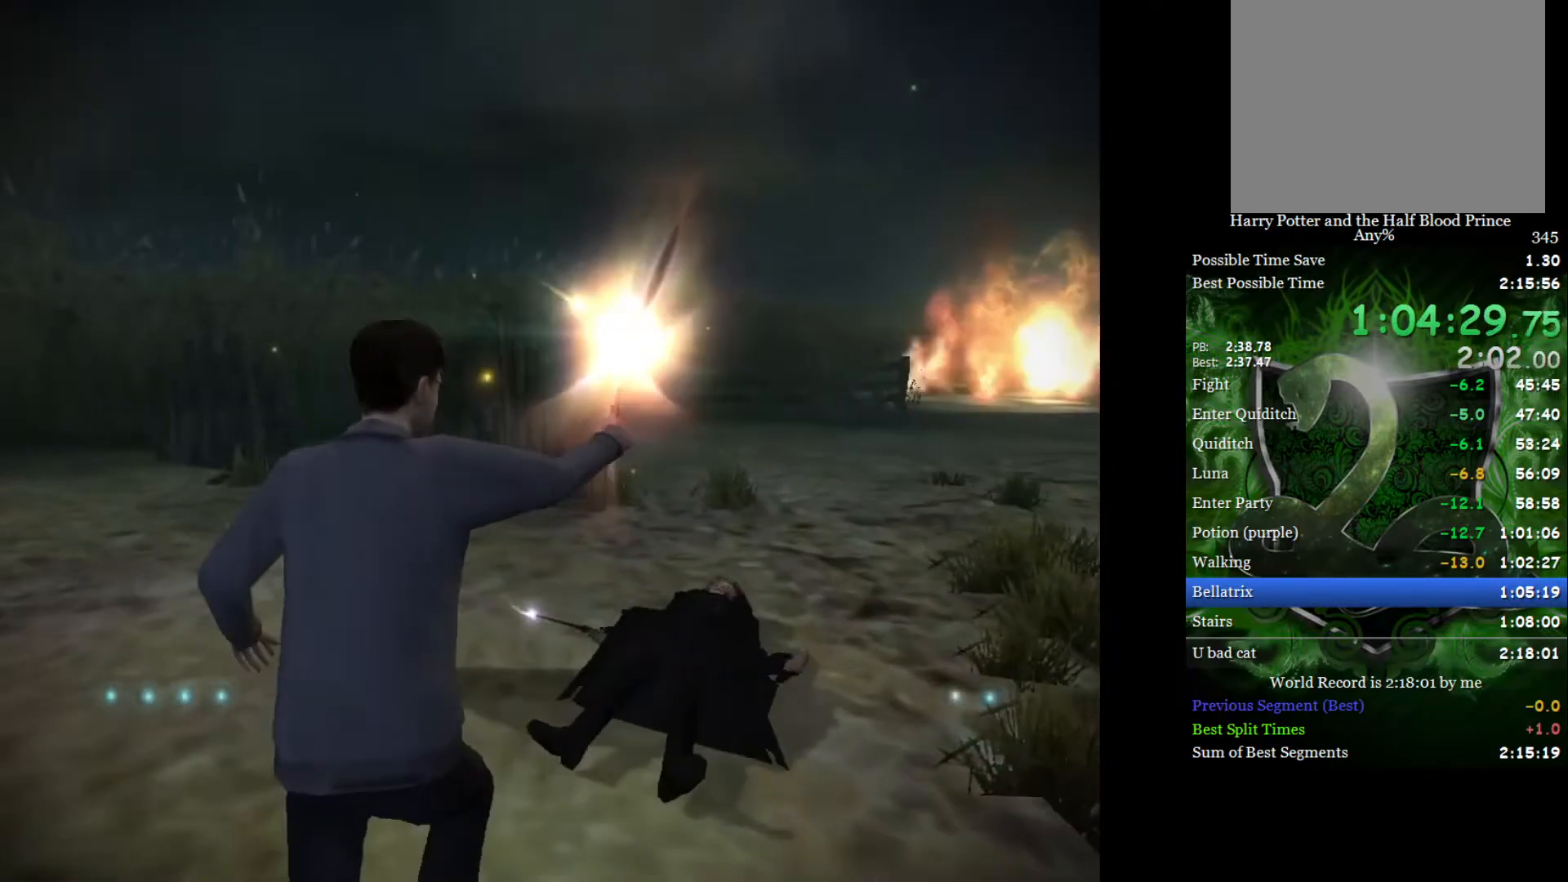
{"buttons": [], "left_stick": "up", "right_stick": "up", "events": [[467, "right_stick", "up"]]}
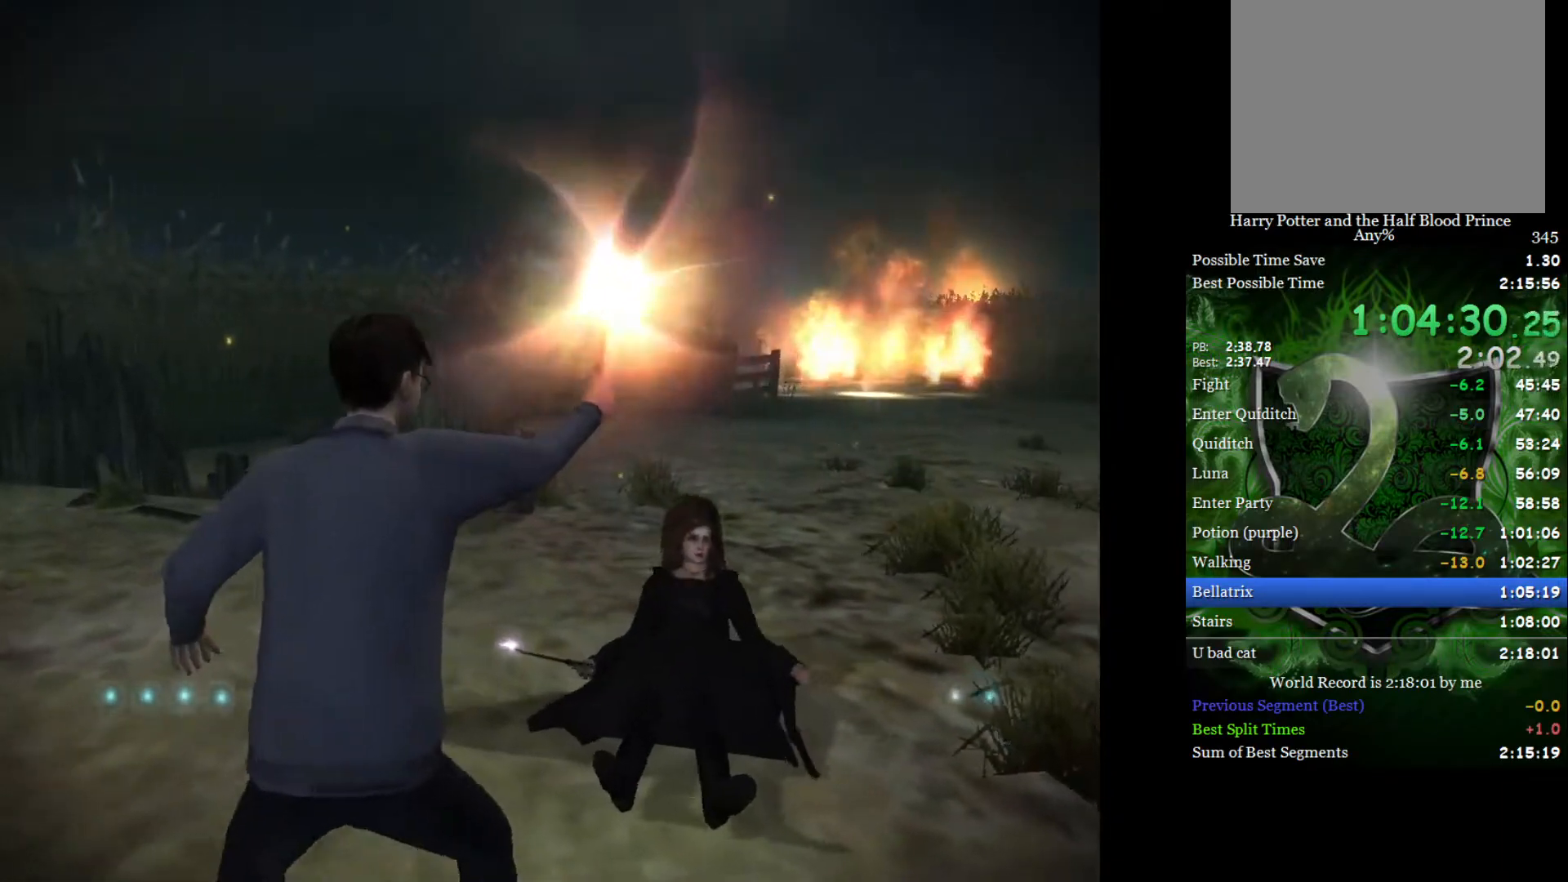
{"buttons": [], "left_stick": "up-right", "right_stick": "center", "events": [[83, "right_stick", "center"], [367, "left_stick", "up-right"]]}
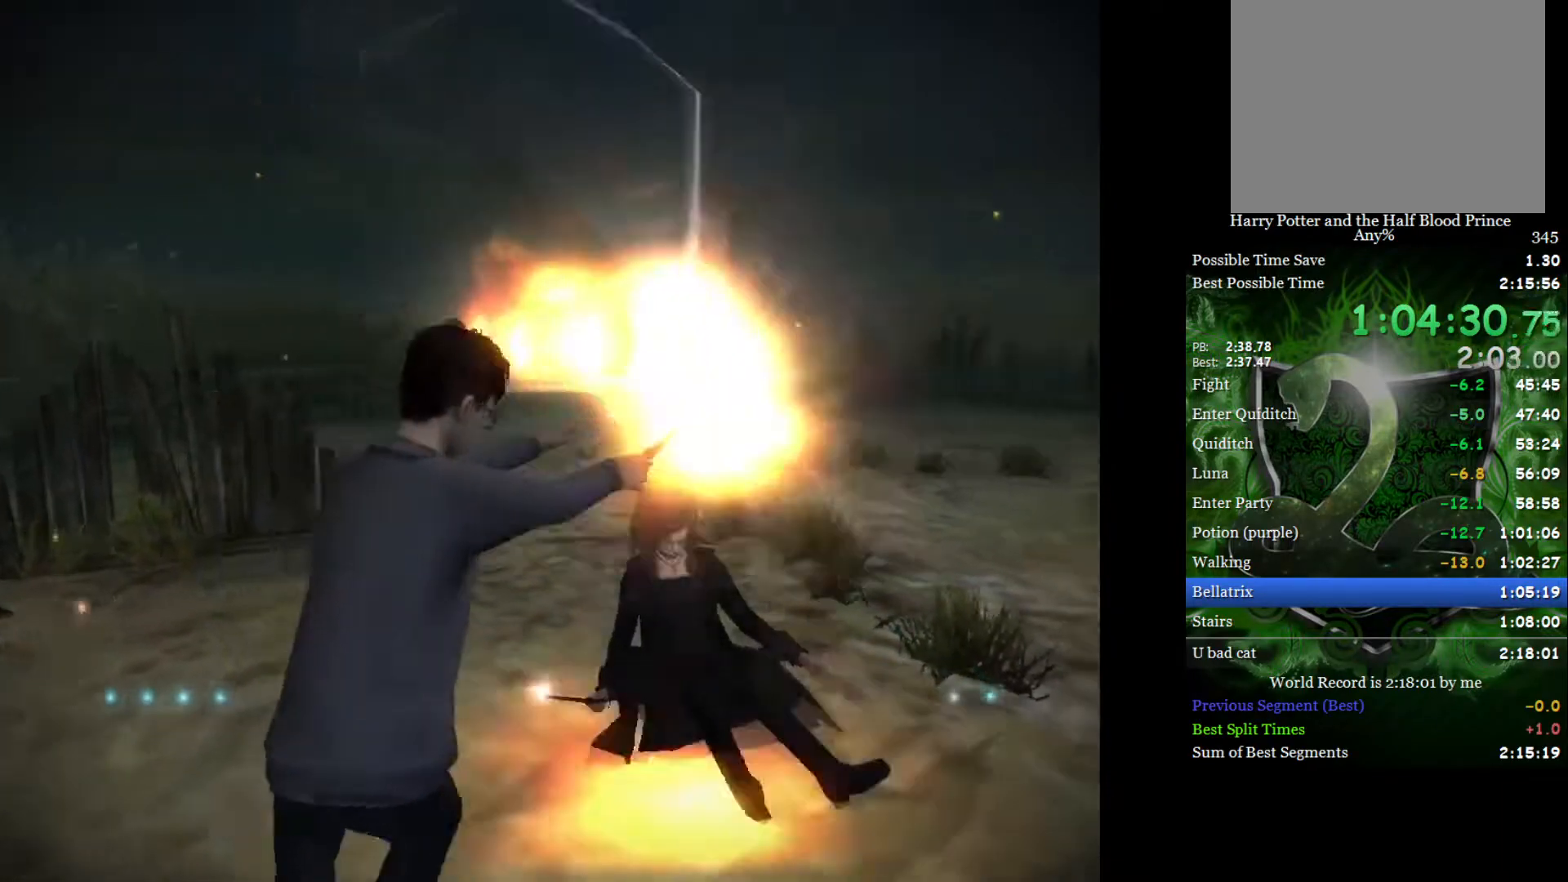
{"buttons": [], "left_stick": "up-right", "right_stick": "center", "events": [[83, "left_stick", "up"], [467, "left_stick", "up-right"]]}
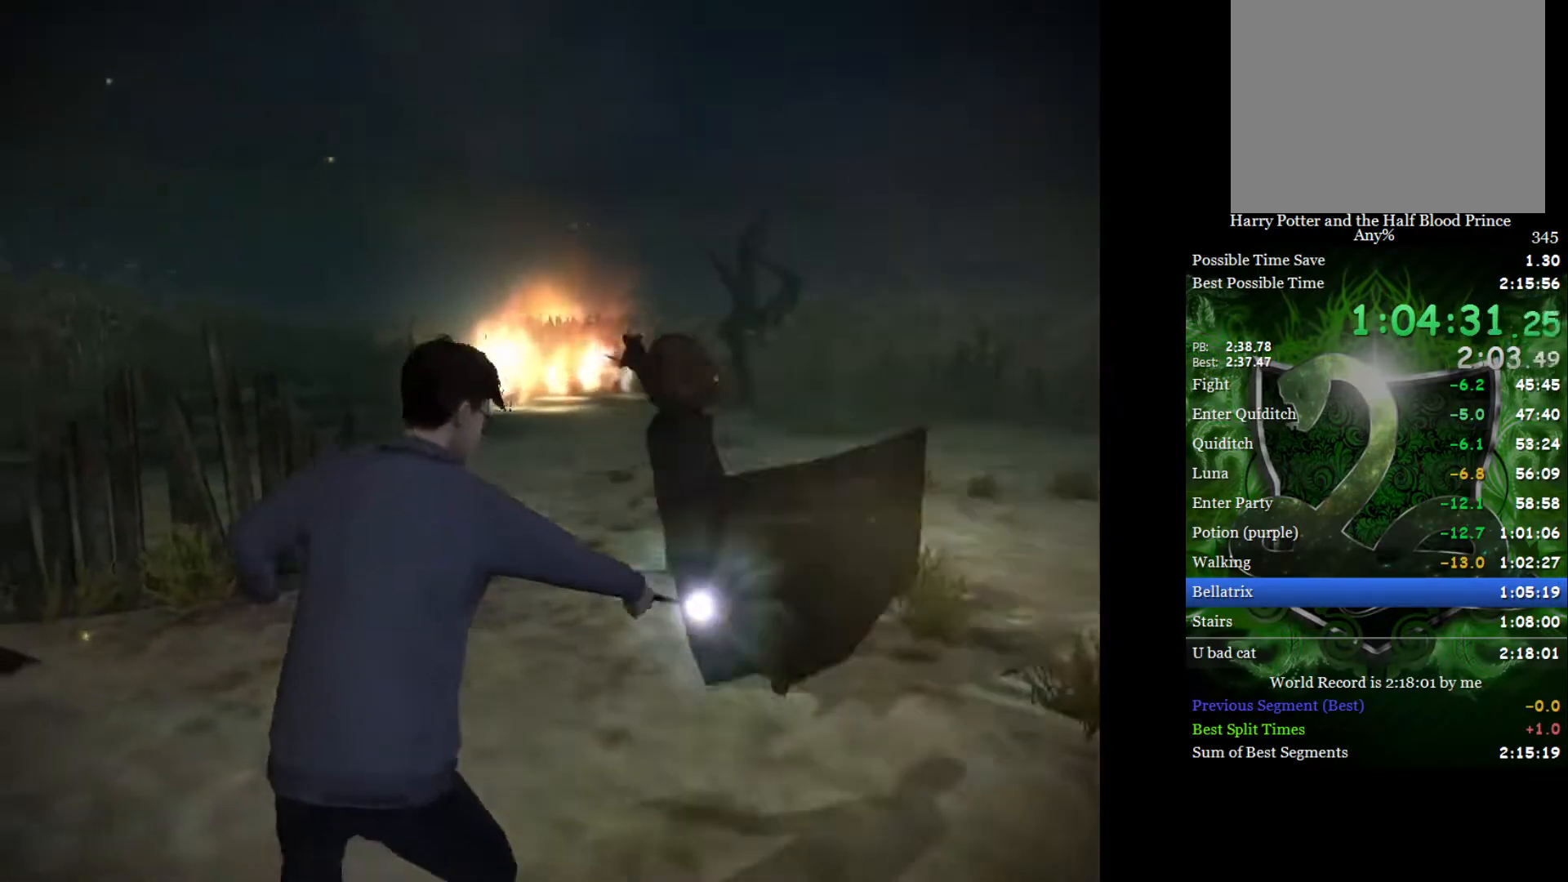
{"buttons": [], "left_stick": "center", "right_stick": "center", "events": [[500, "left_stick", "center"]]}